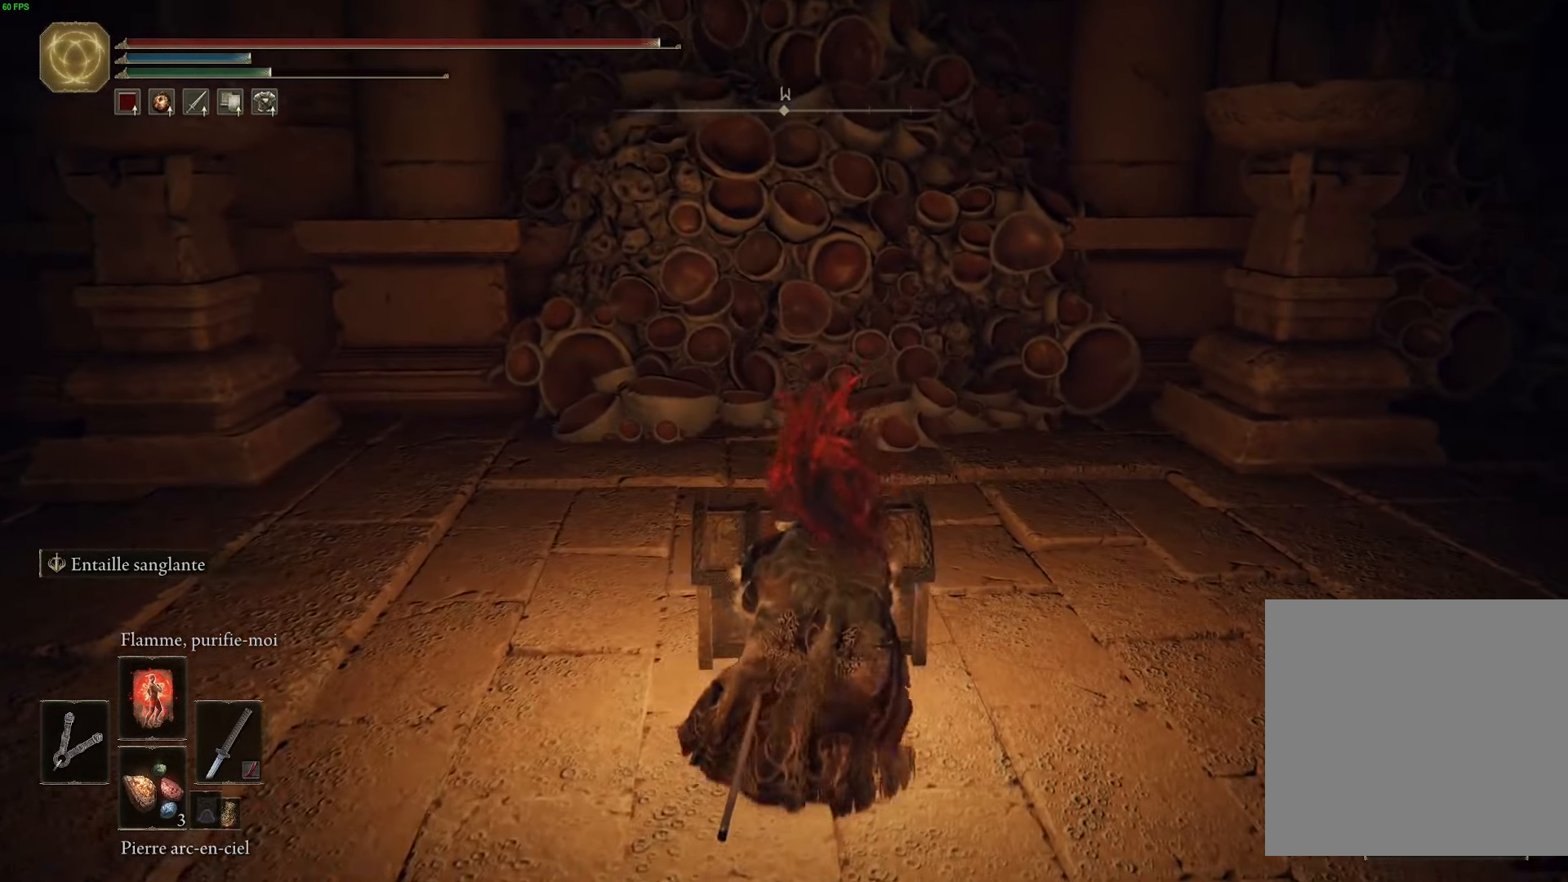
Gameplay with a controller (Xbox layout); each line is a JSON object with the inputs held at the frame after it. "events" lists button and stick changes between this image and that frame as [ms after this image, input, new state], when the widget could be followed in between.
{"buttons": [], "left_stick": "center", "right_stick": "left", "events": [[116, "right_stick", "left"]]}
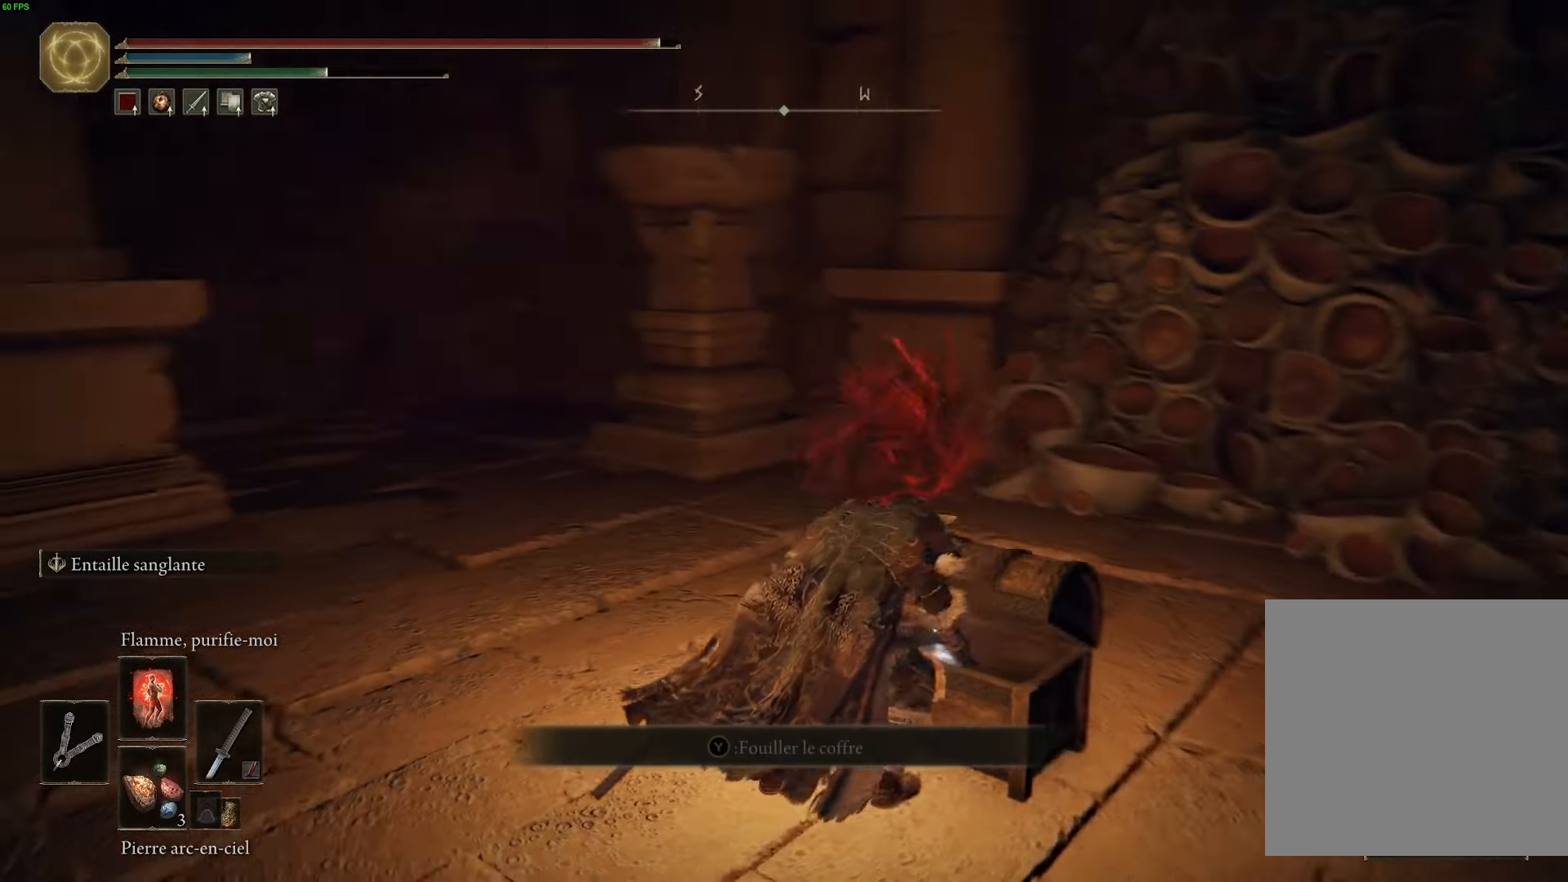
{"buttons": [], "left_stick": "right", "right_stick": "center", "events": [[116, "right_stick", "down-left"], [333, "left_stick", "right"], [333, "right_stick", "center"]]}
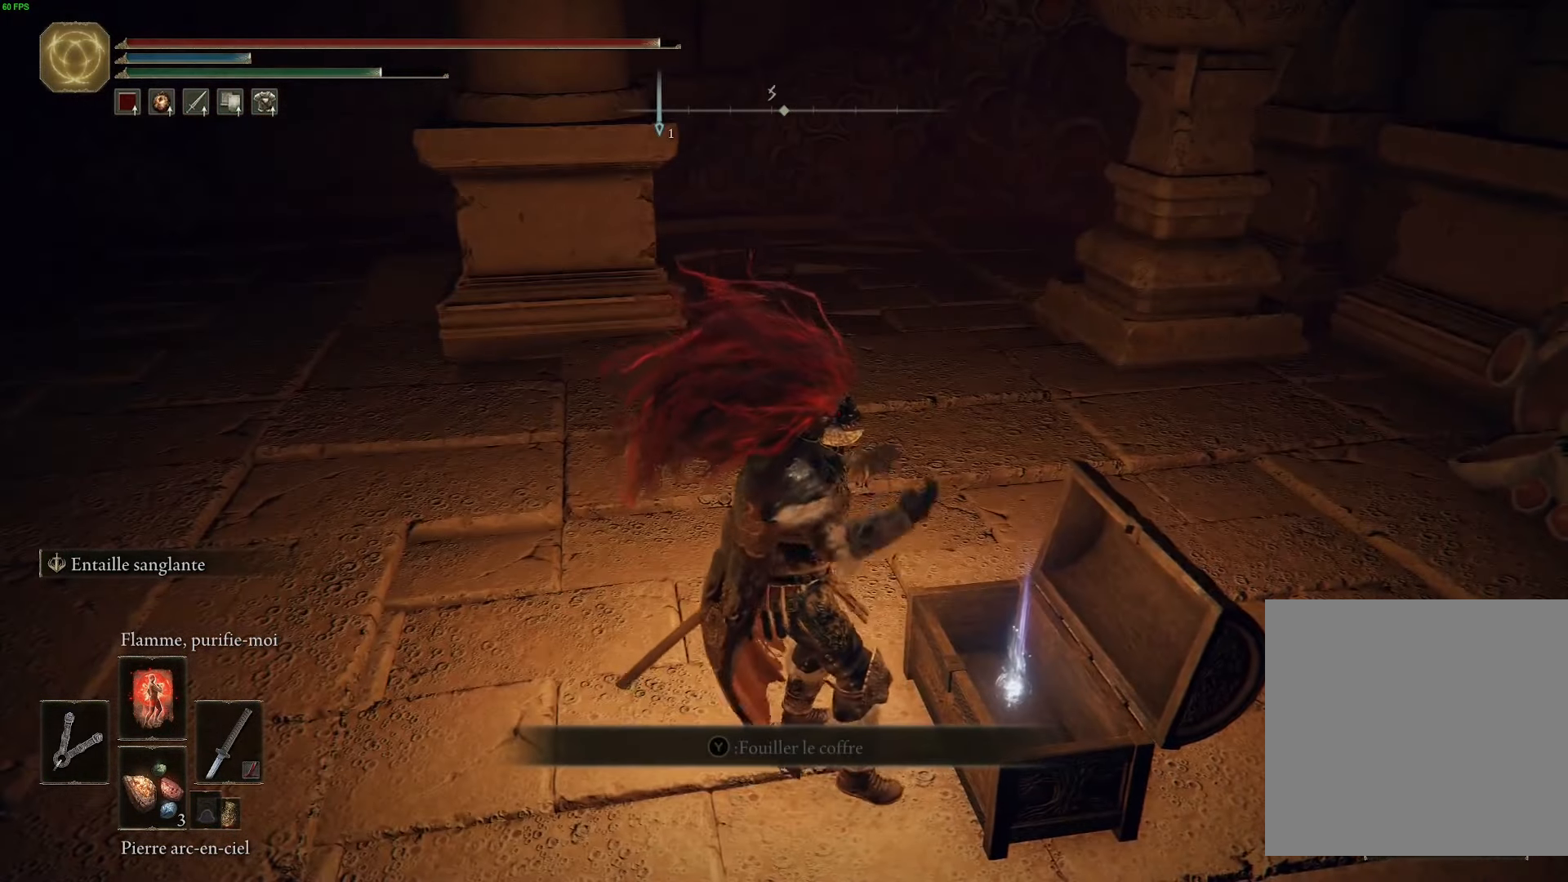
{"buttons": [], "left_stick": "right", "right_stick": "center", "events": [[66, "Y", "down"], [200, "Y", "up"], [283, "Y", "down"], [450, "Y", "up"]]}
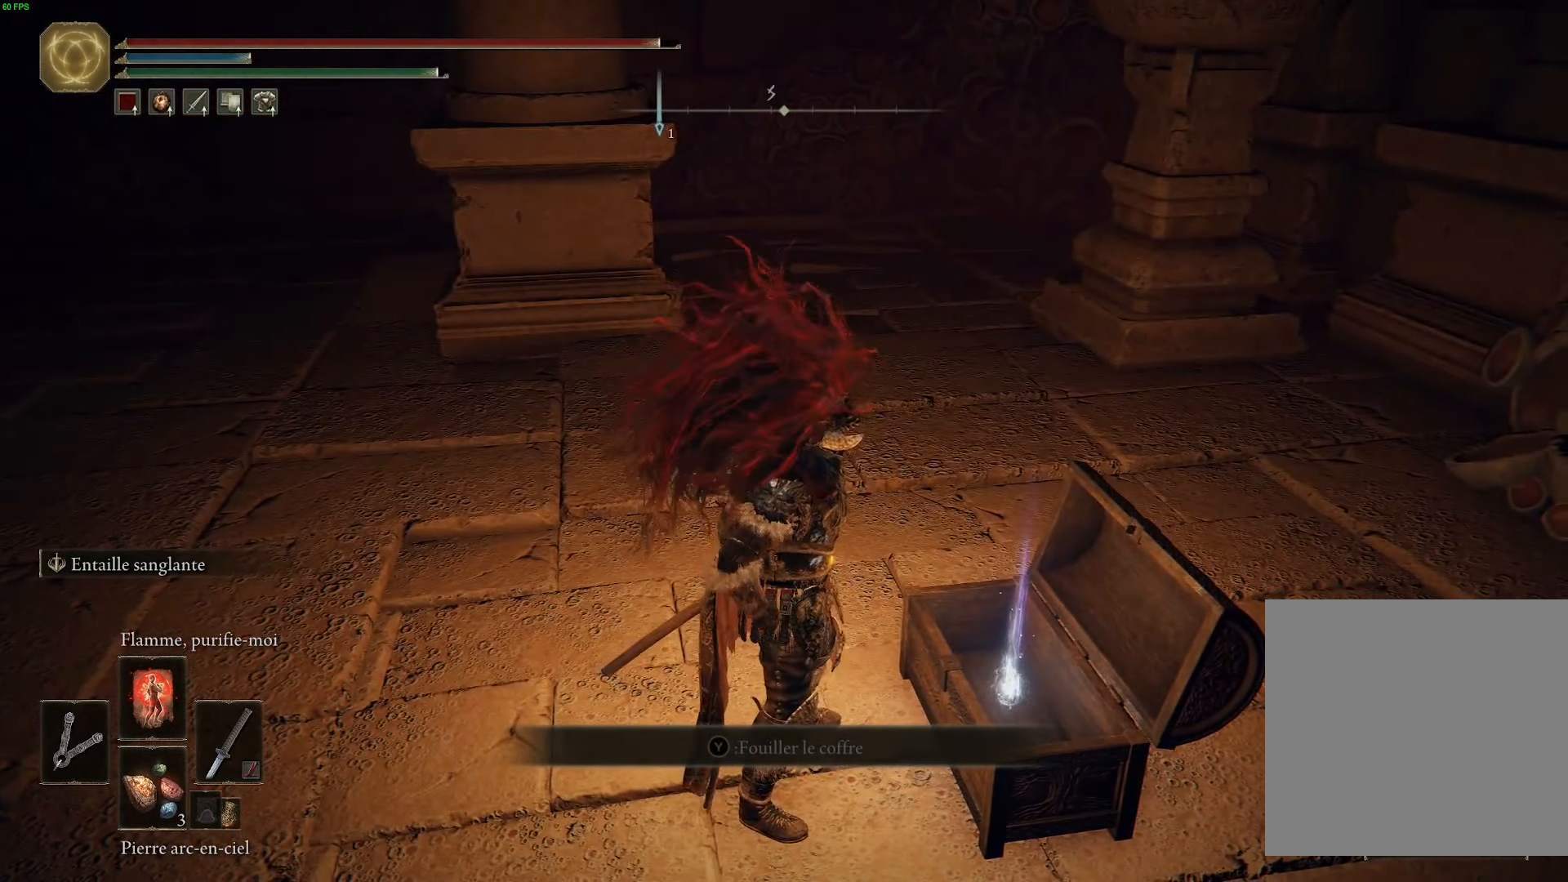
{"buttons": [], "left_stick": "center", "right_stick": "center", "events": [[16, "Y", "down"], [183, "Y", "up"], [233, "left_stick", "center"], [283, "Y", "down"], [416, "Y", "up"]]}
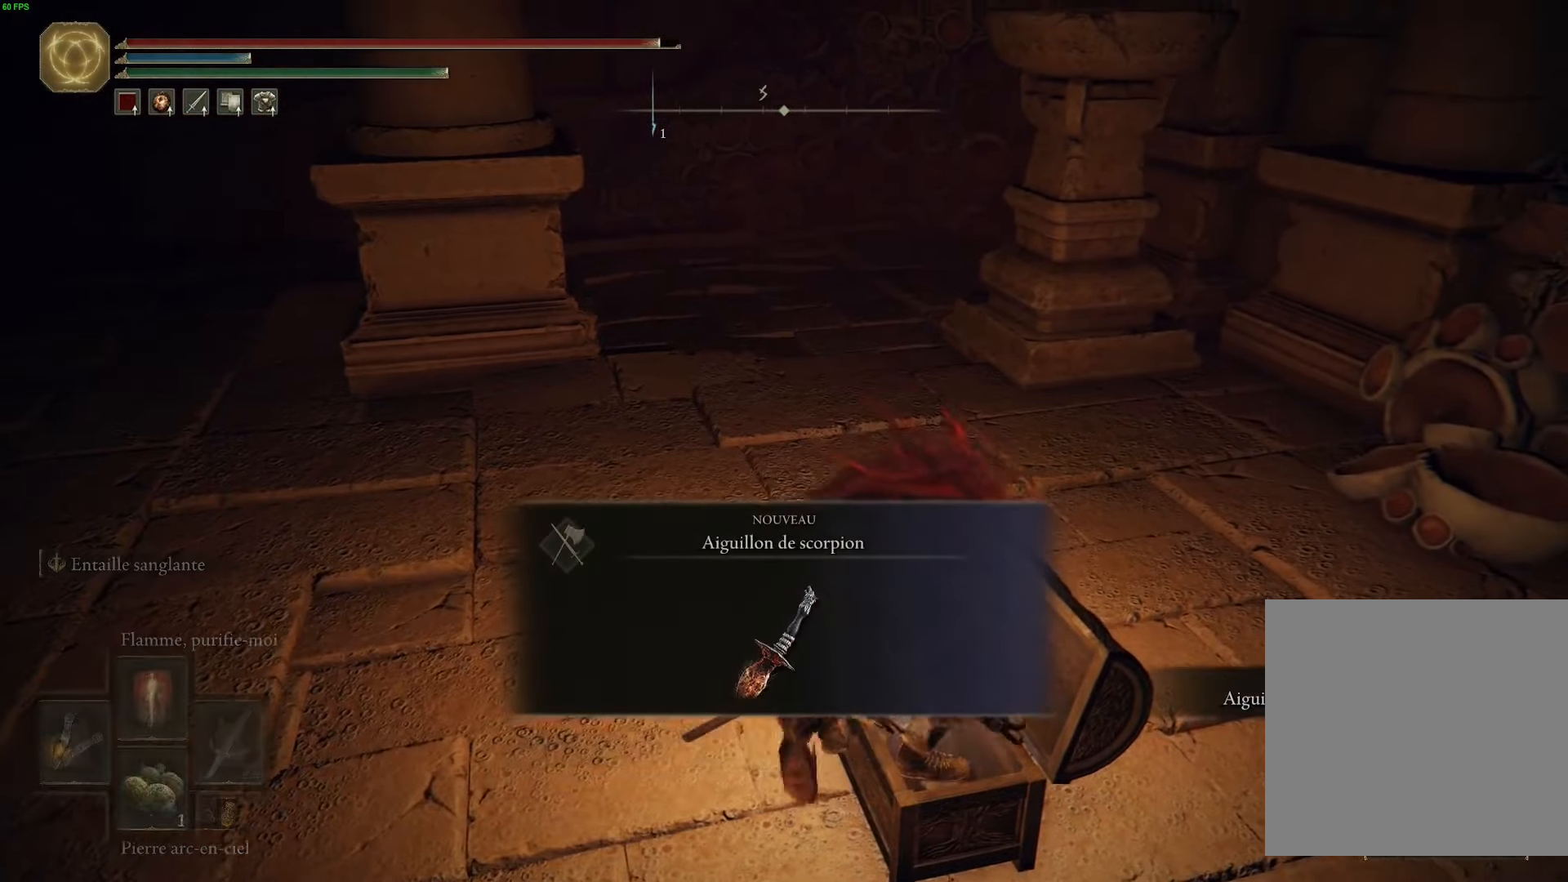
{"buttons": [], "left_stick": "center", "right_stick": "center", "events": []}
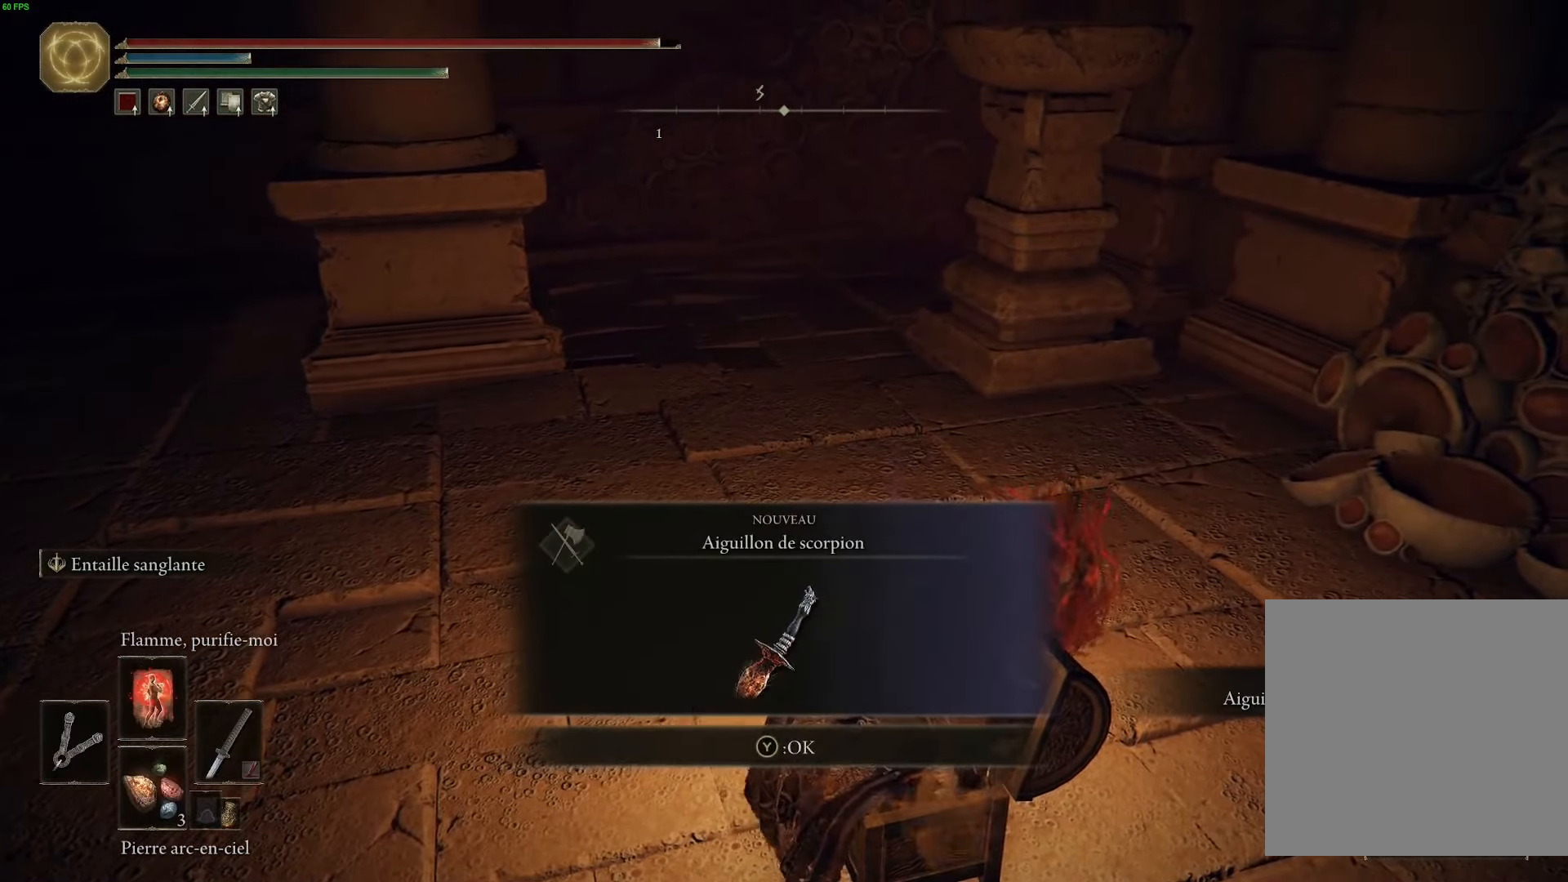
{"buttons": [], "left_stick": "up", "right_stick": "center", "events": [[150, "left_stick", "up"], [183, "Y", "down"], [333, "Y", "up"]]}
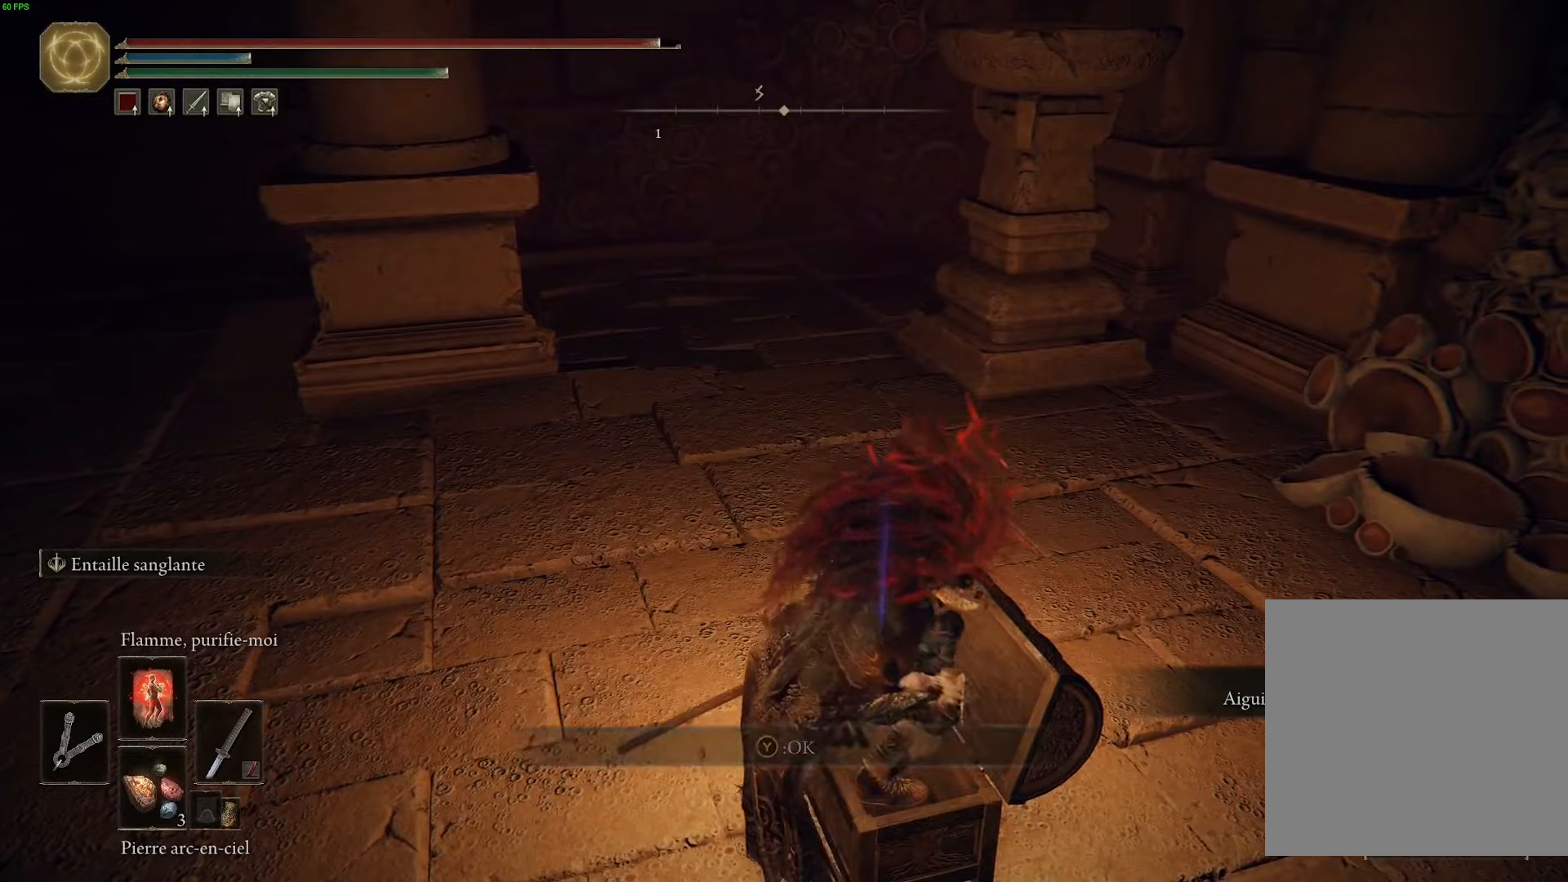
{"buttons": ["B"], "left_stick": "up", "right_stick": "center", "events": [[117, "right_stick", "up"], [267, "right_stick", "center"], [383, "B", "down"]]}
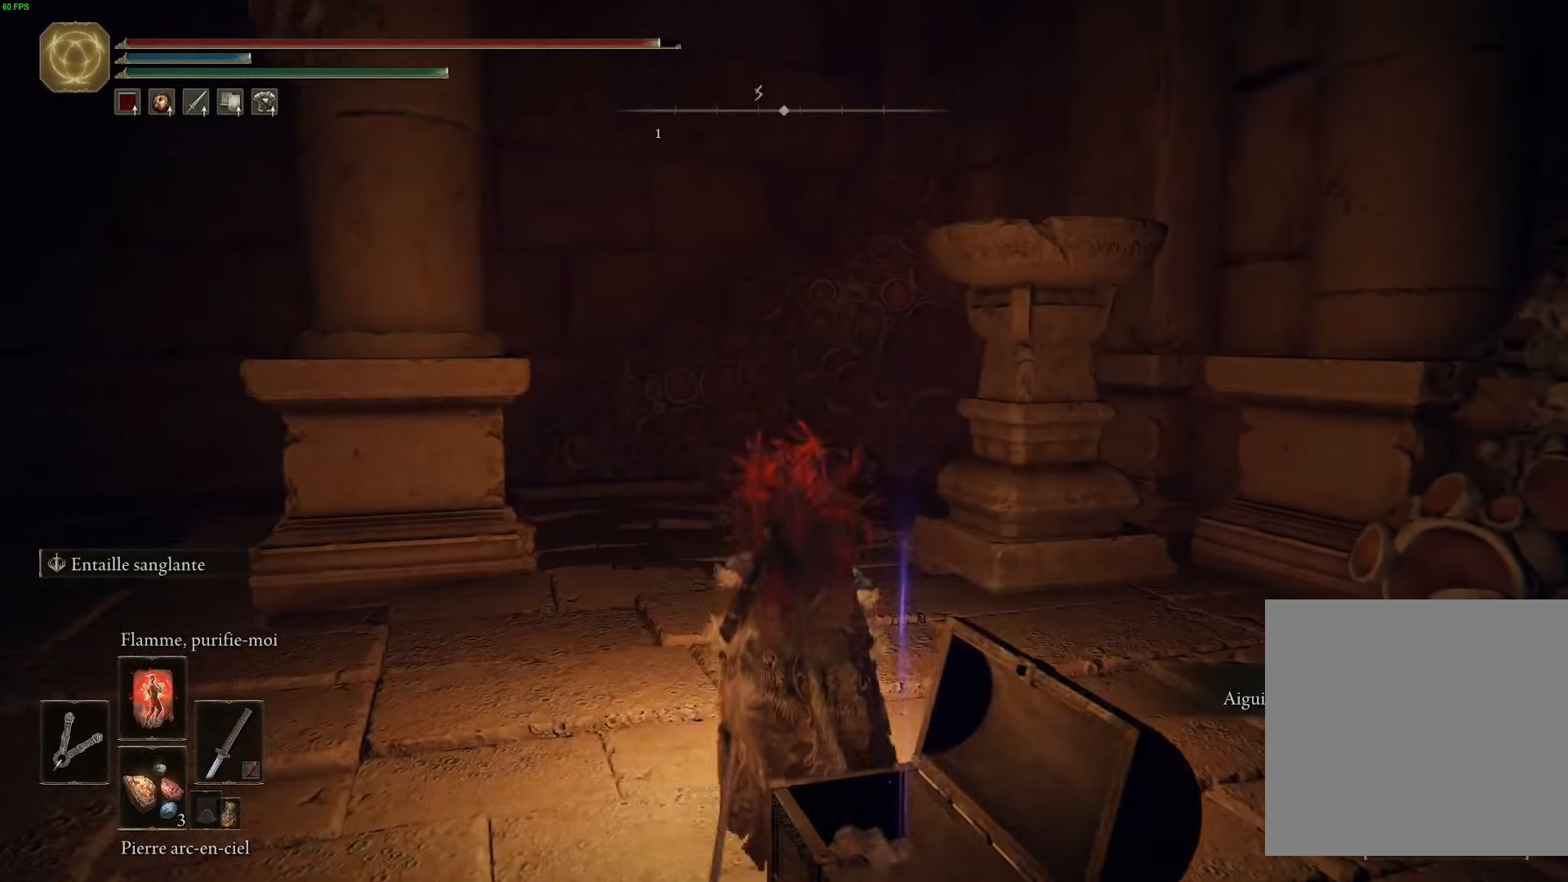
{"buttons": [], "left_stick": "up", "right_stick": "center", "events": [[483, "B", "up"]]}
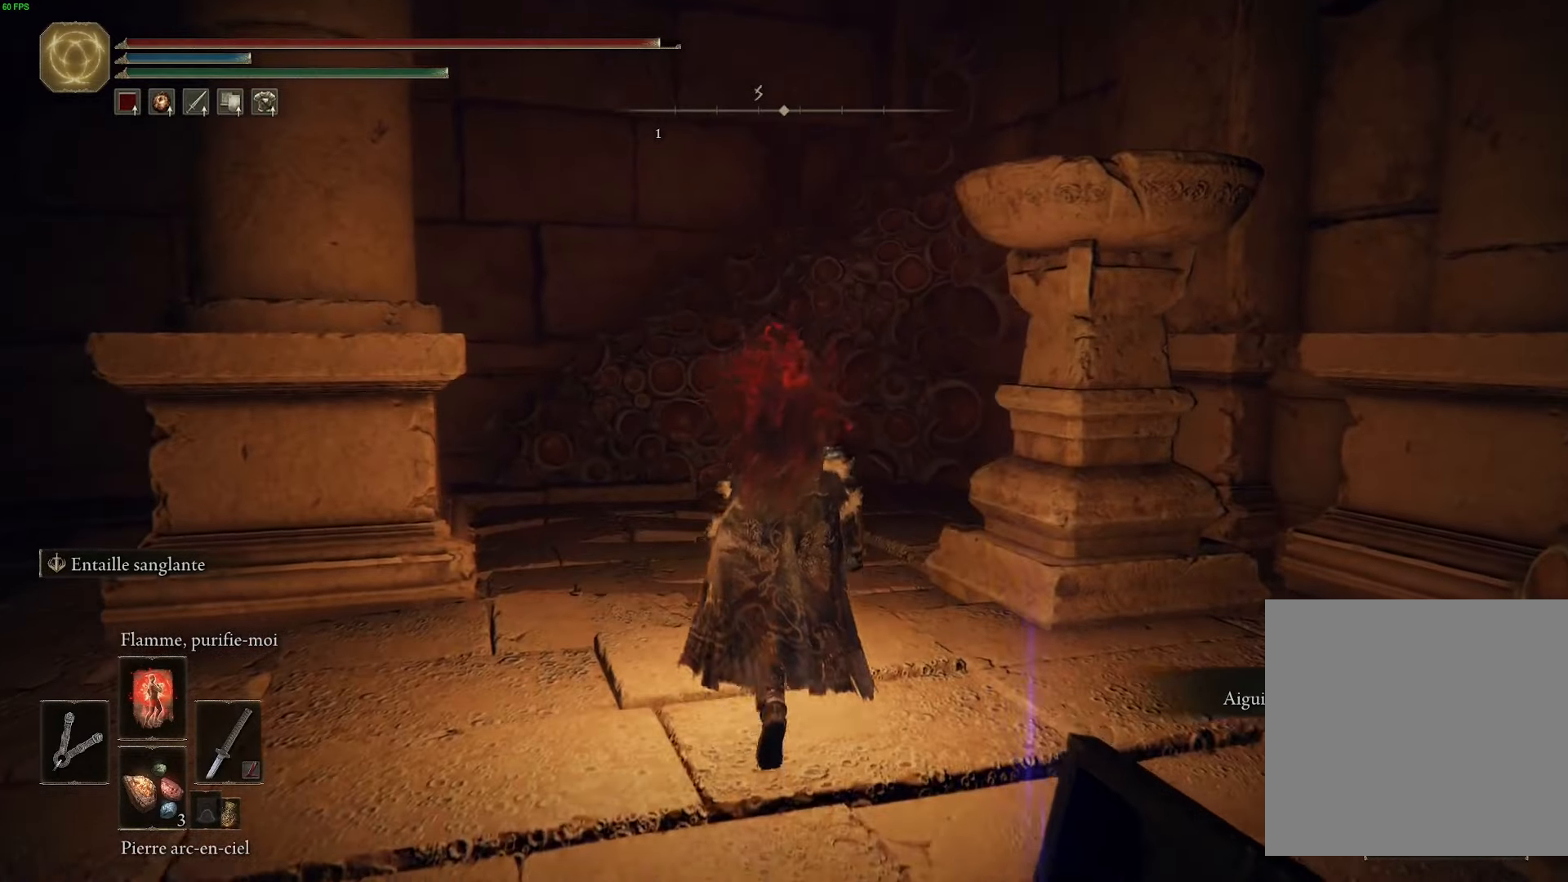
{"buttons": [], "left_stick": "right", "right_stick": "right", "events": [[167, "left_stick", "right"], [200, "right_stick", "right"]]}
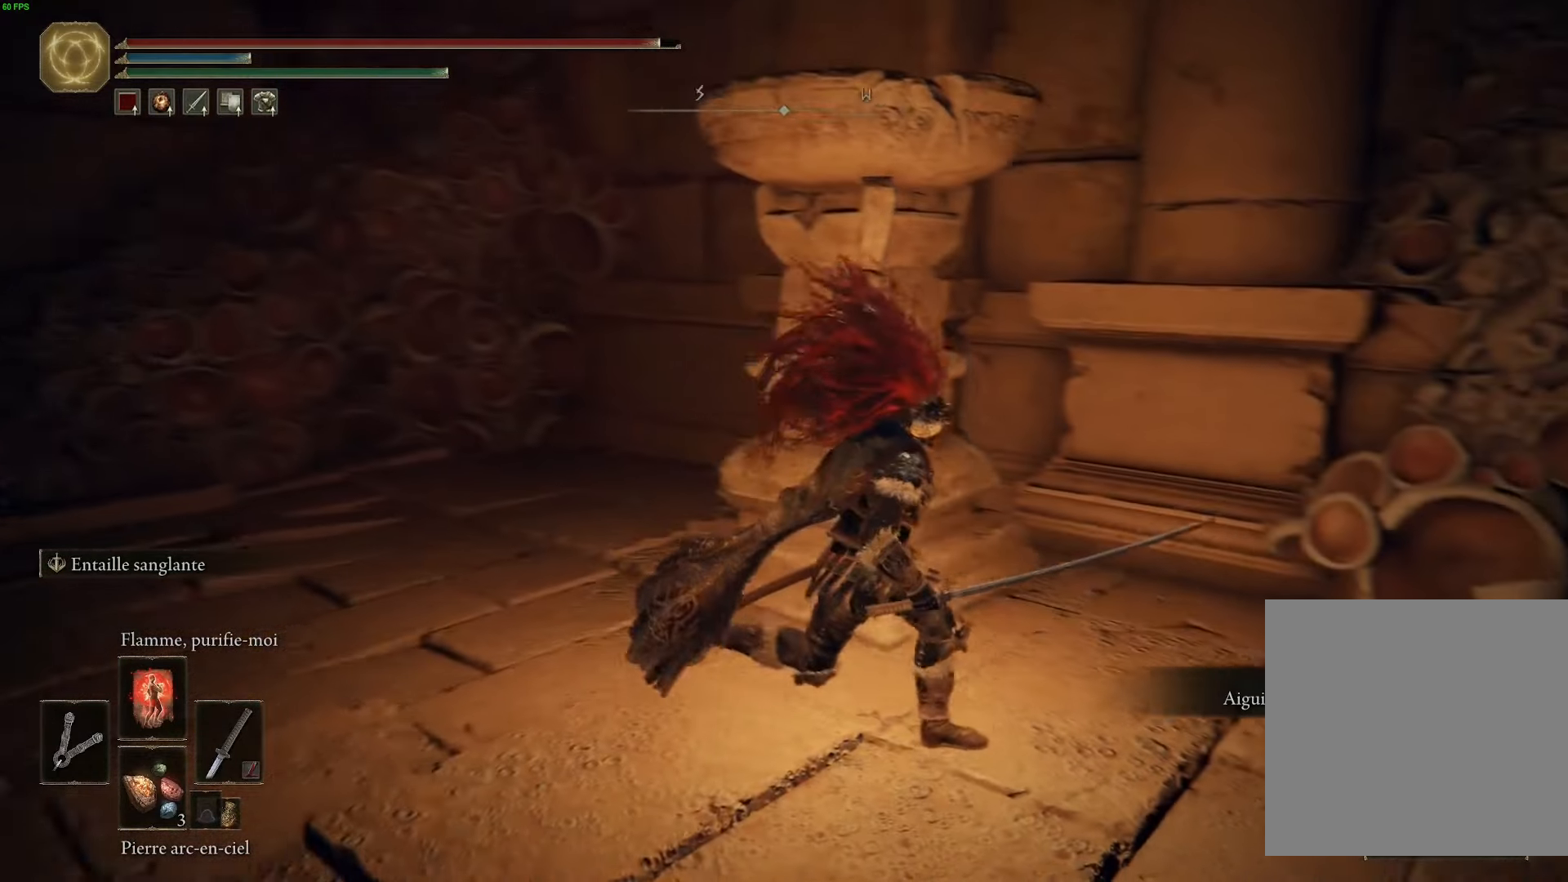
{"buttons": [], "left_stick": "up-right", "right_stick": "right", "events": [[417, "left_stick", "up-right"]]}
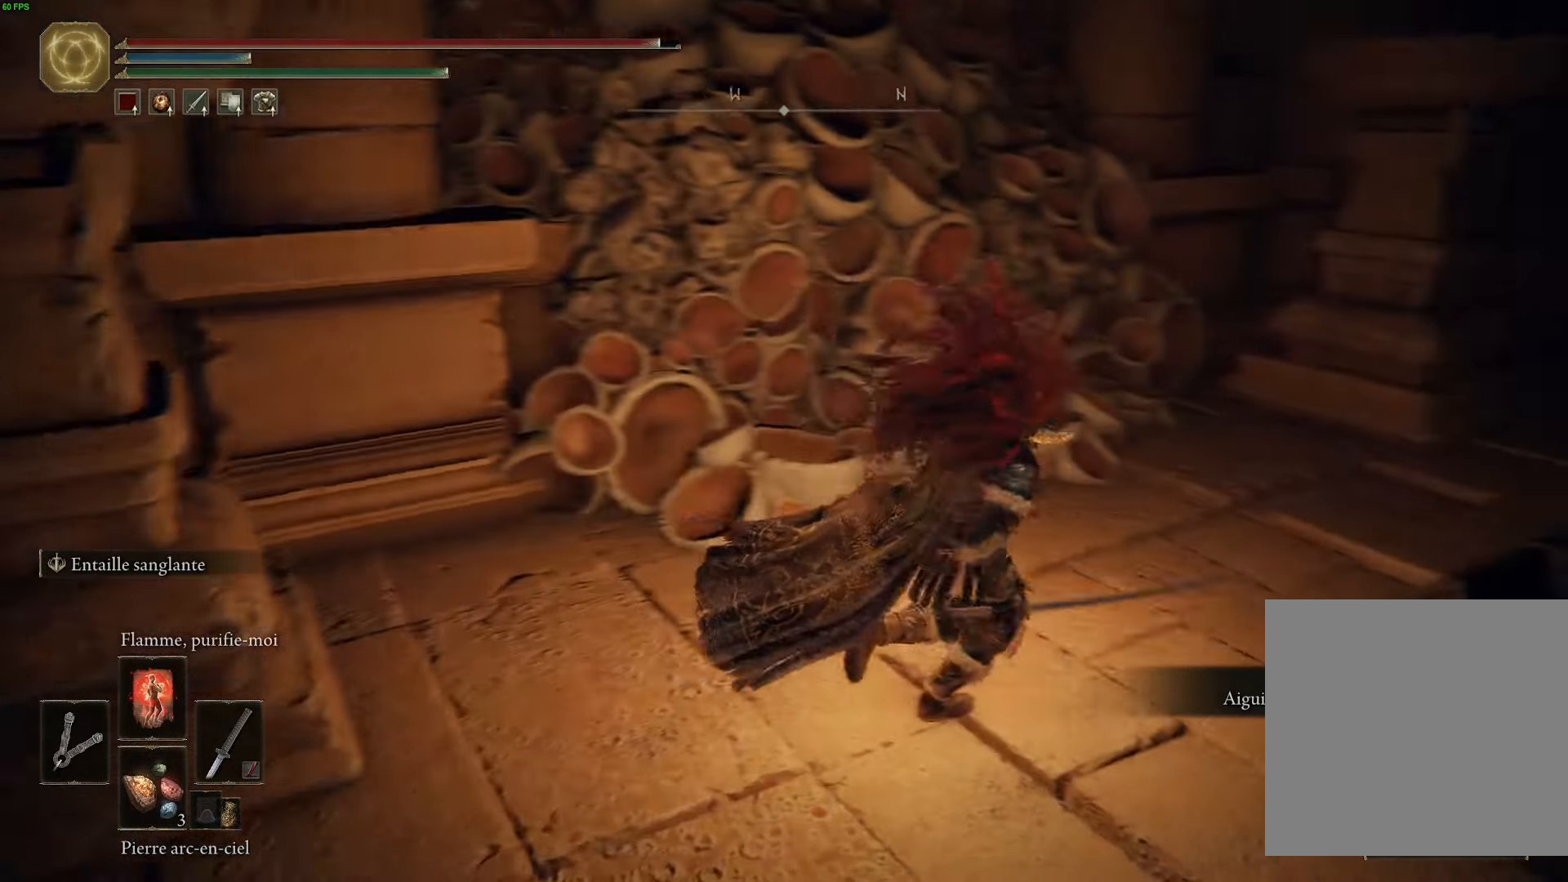
{"buttons": [], "left_stick": "up", "right_stick": "right", "events": [[217, "left_stick", "up"]]}
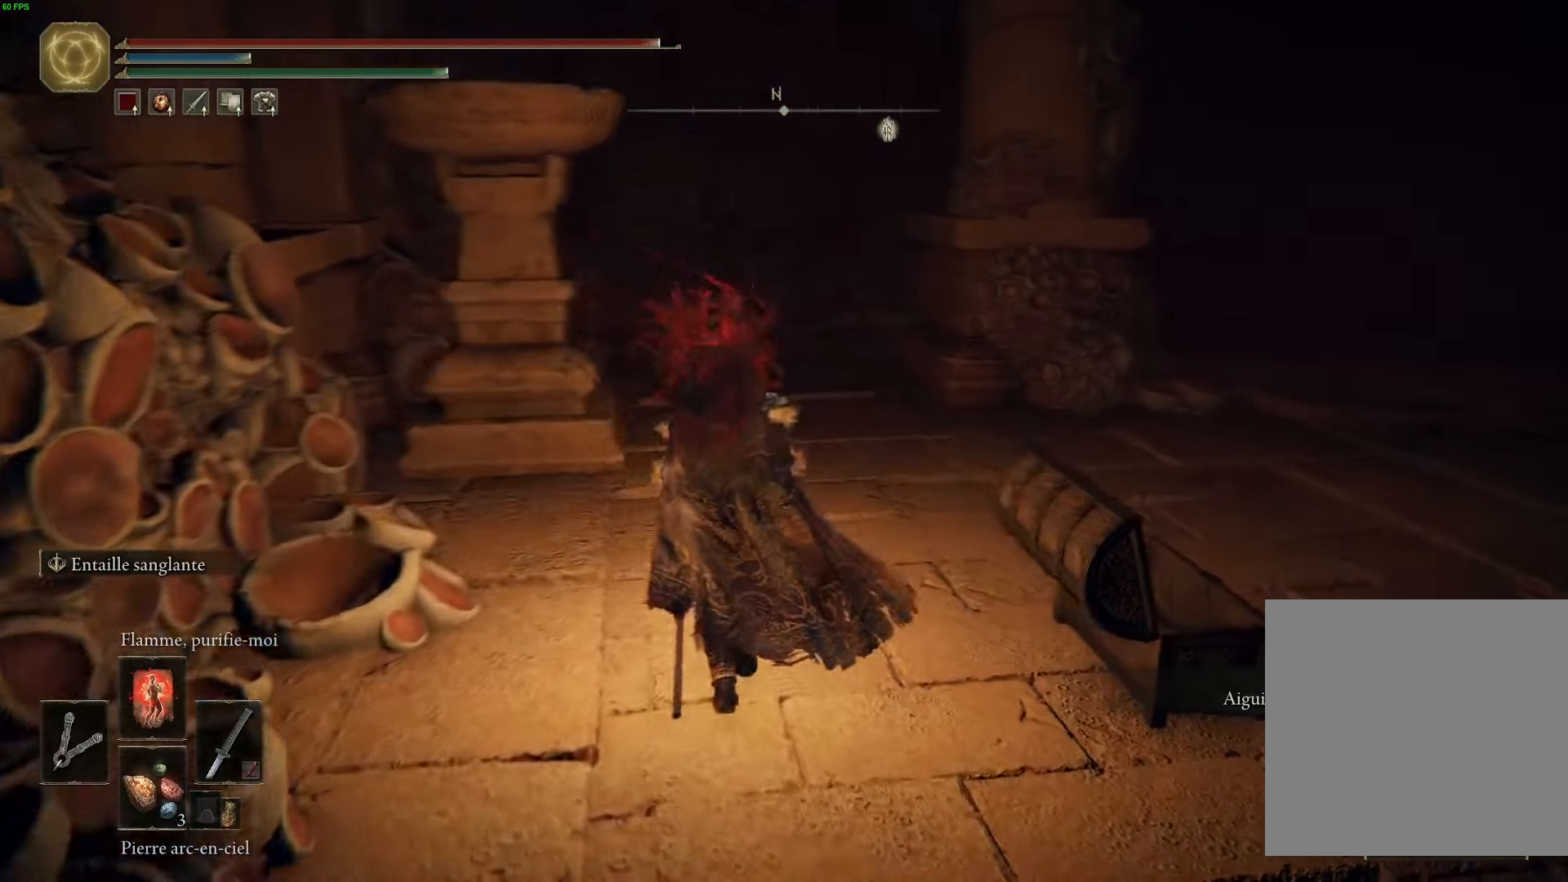
{"buttons": ["B"], "left_stick": "up", "right_stick": "center", "events": [[33, "right_stick", "center"], [150, "B", "down"]]}
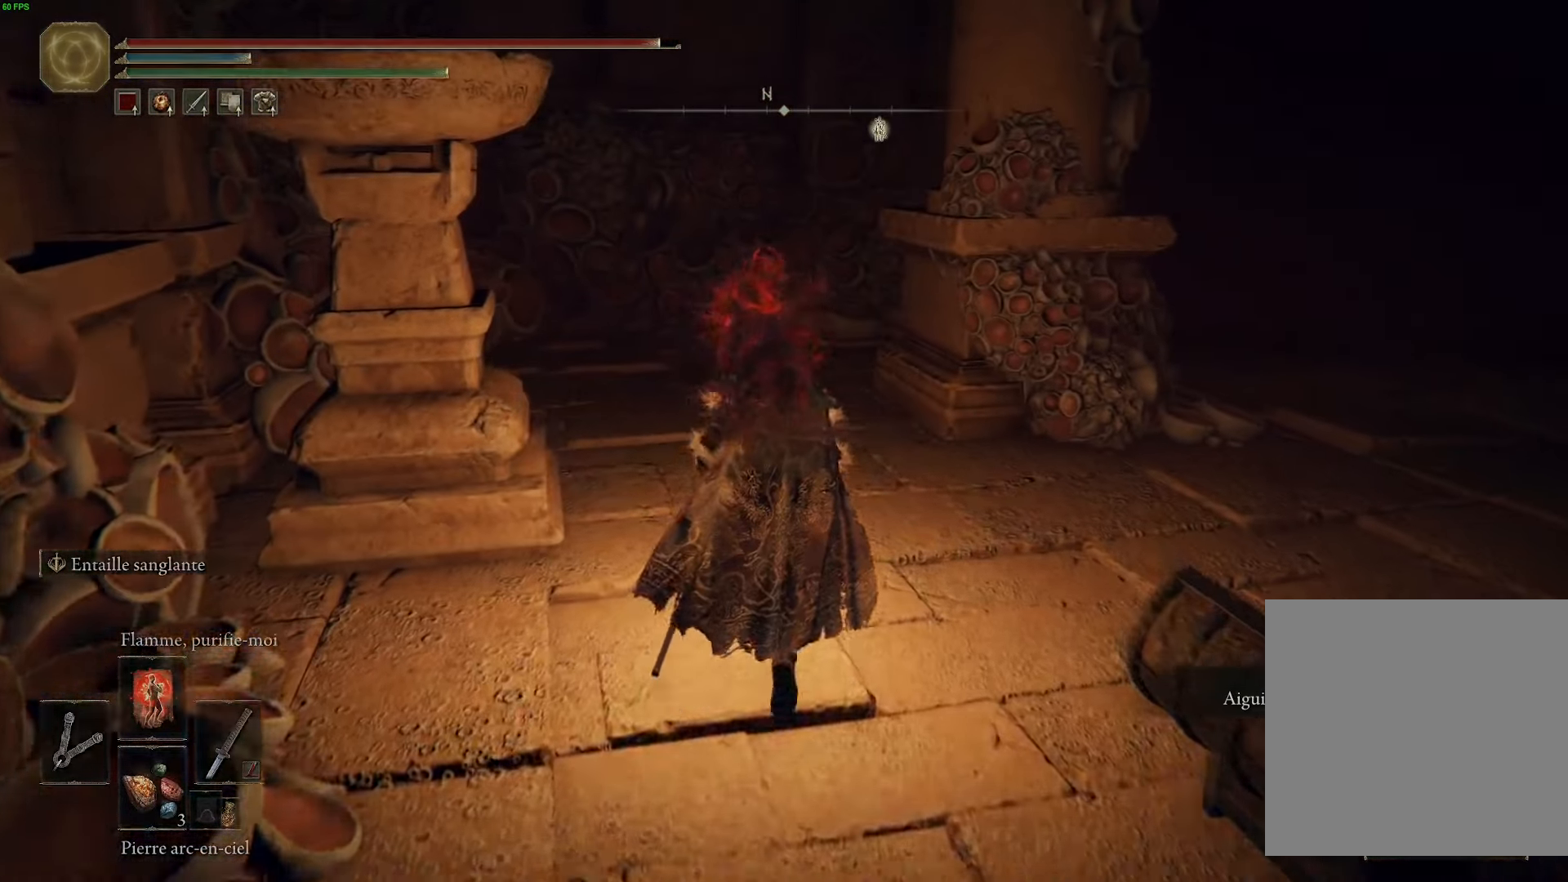
{"buttons": ["B"], "left_stick": "up-right", "right_stick": "center", "events": [[67, "left_stick", "up-right"], [233, "left_stick", "right"], [467, "left_stick", "up-right"]]}
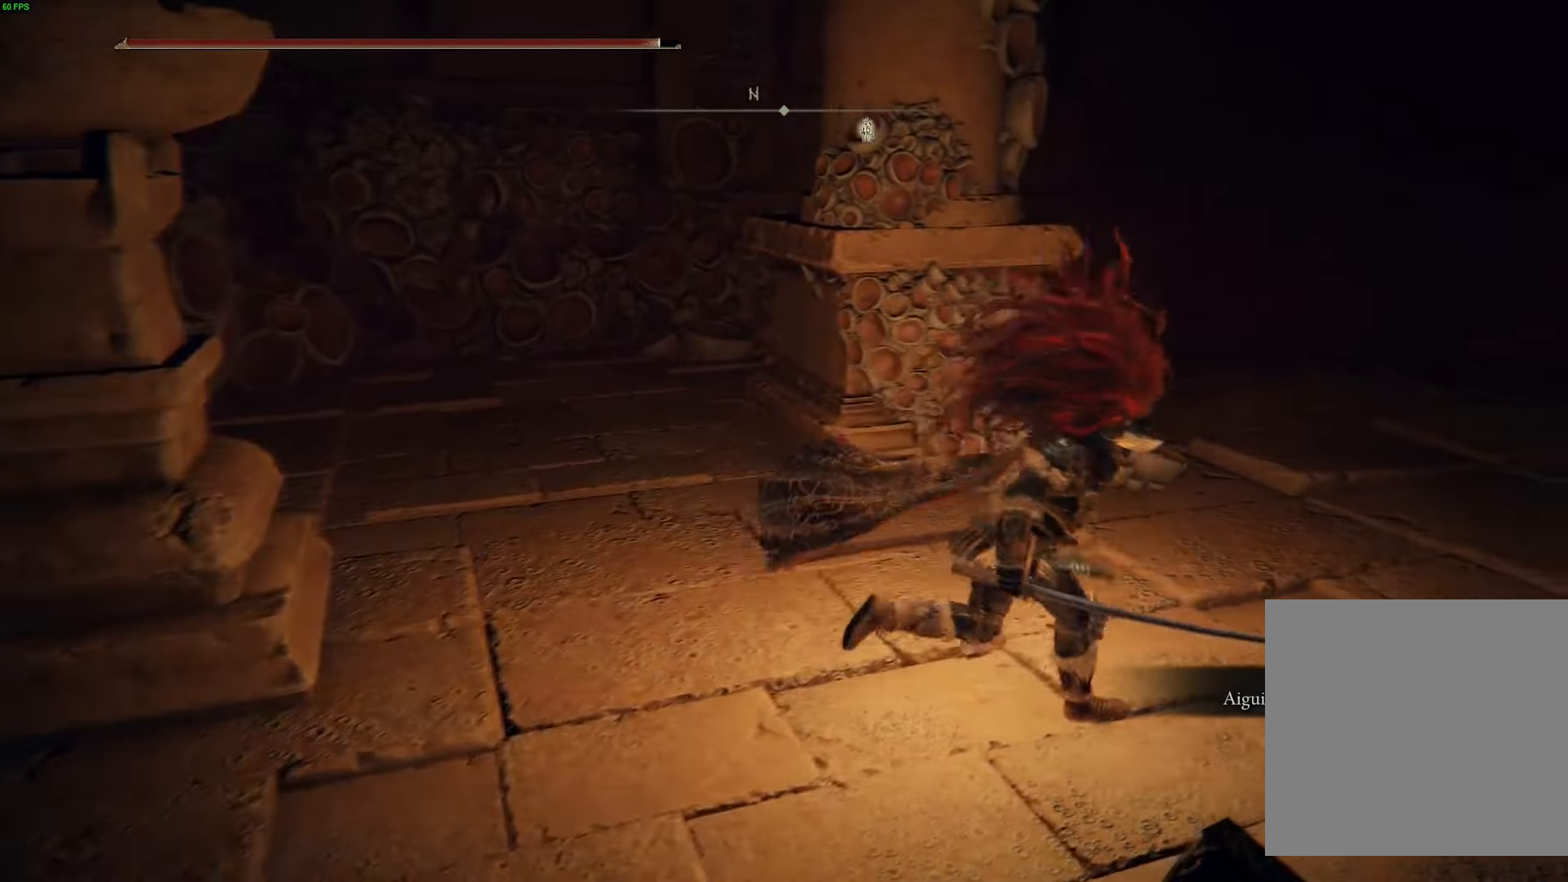
{"buttons": ["B"], "left_stick": "up", "right_stick": "center", "events": [[383, "left_stick", "up"]]}
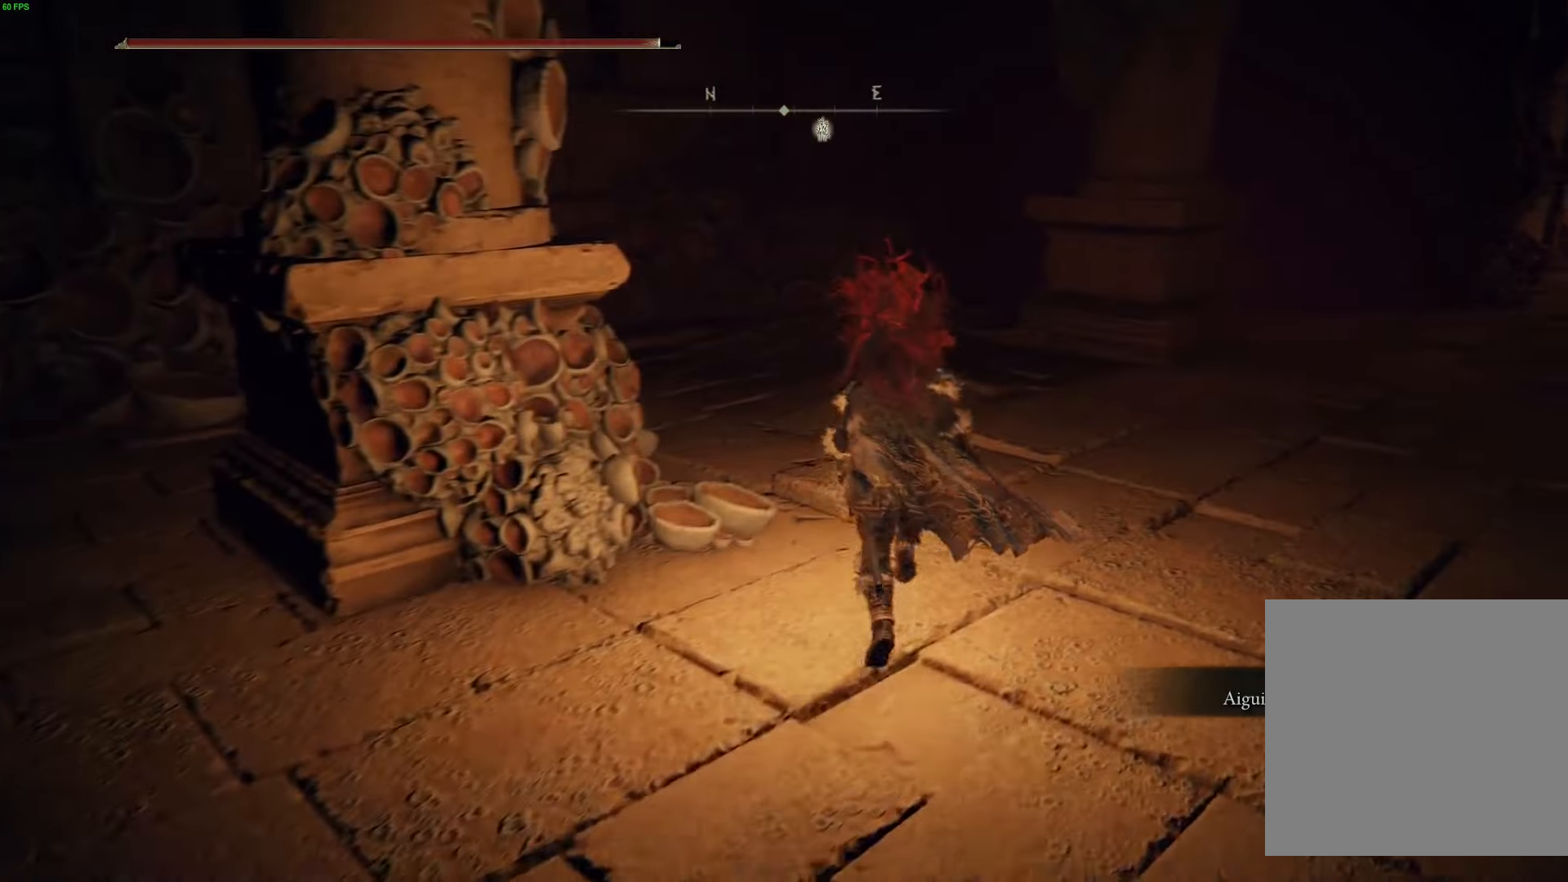
{"buttons": ["B"], "left_stick": "up-right", "right_stick": "center", "events": [[300, "left_stick", "up-right"]]}
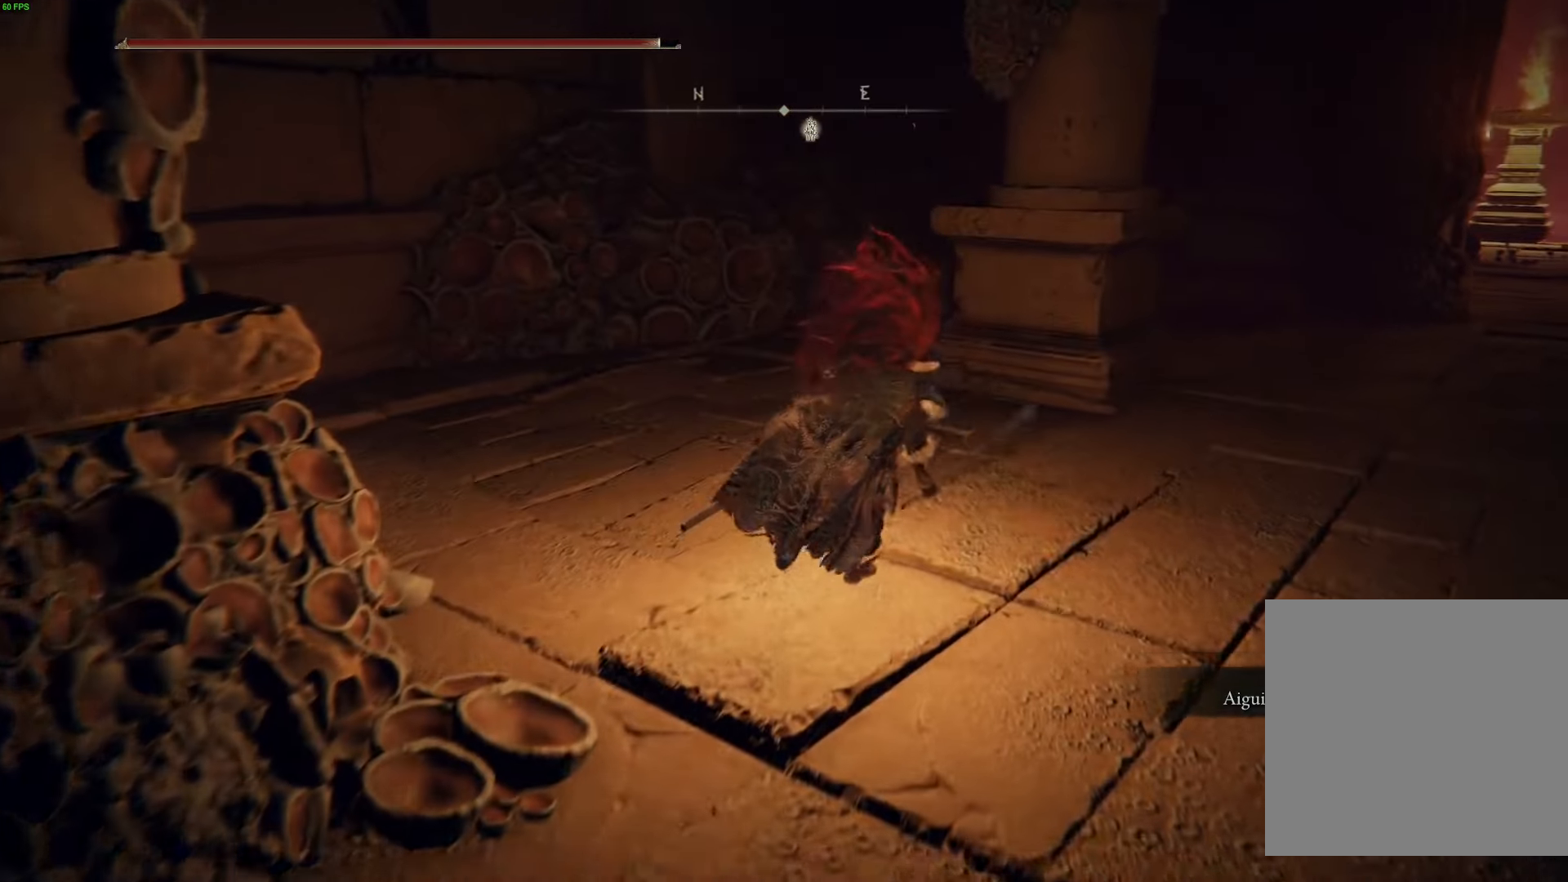
{"buttons": ["B"], "left_stick": "up-right", "right_stick": "center", "events": []}
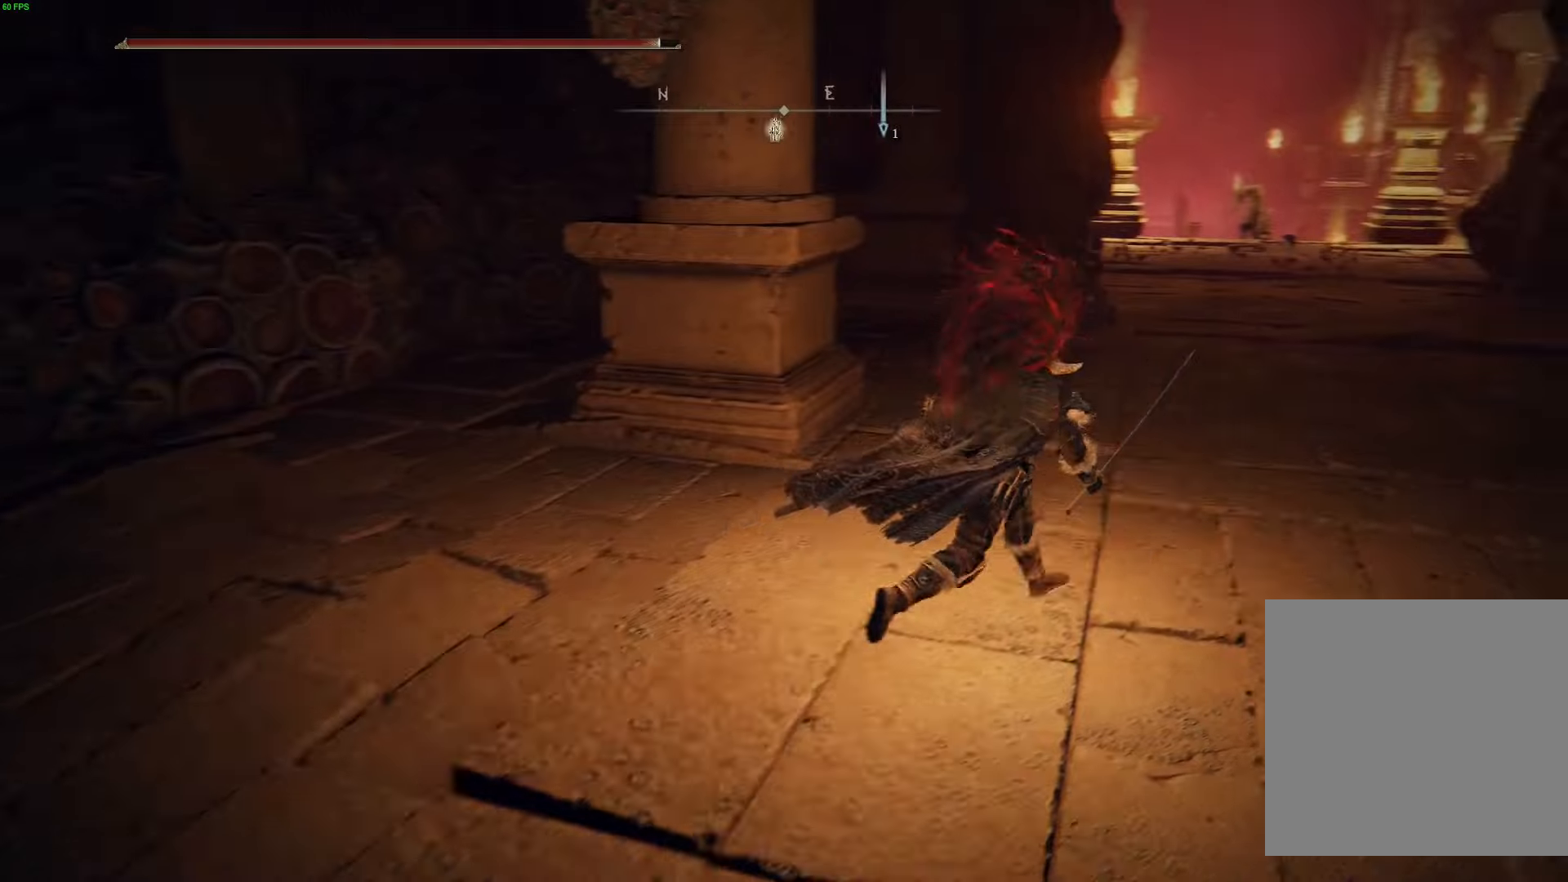
{"buttons": ["B"], "left_stick": "up", "right_stick": "center", "events": [[250, "left_stick", "up"]]}
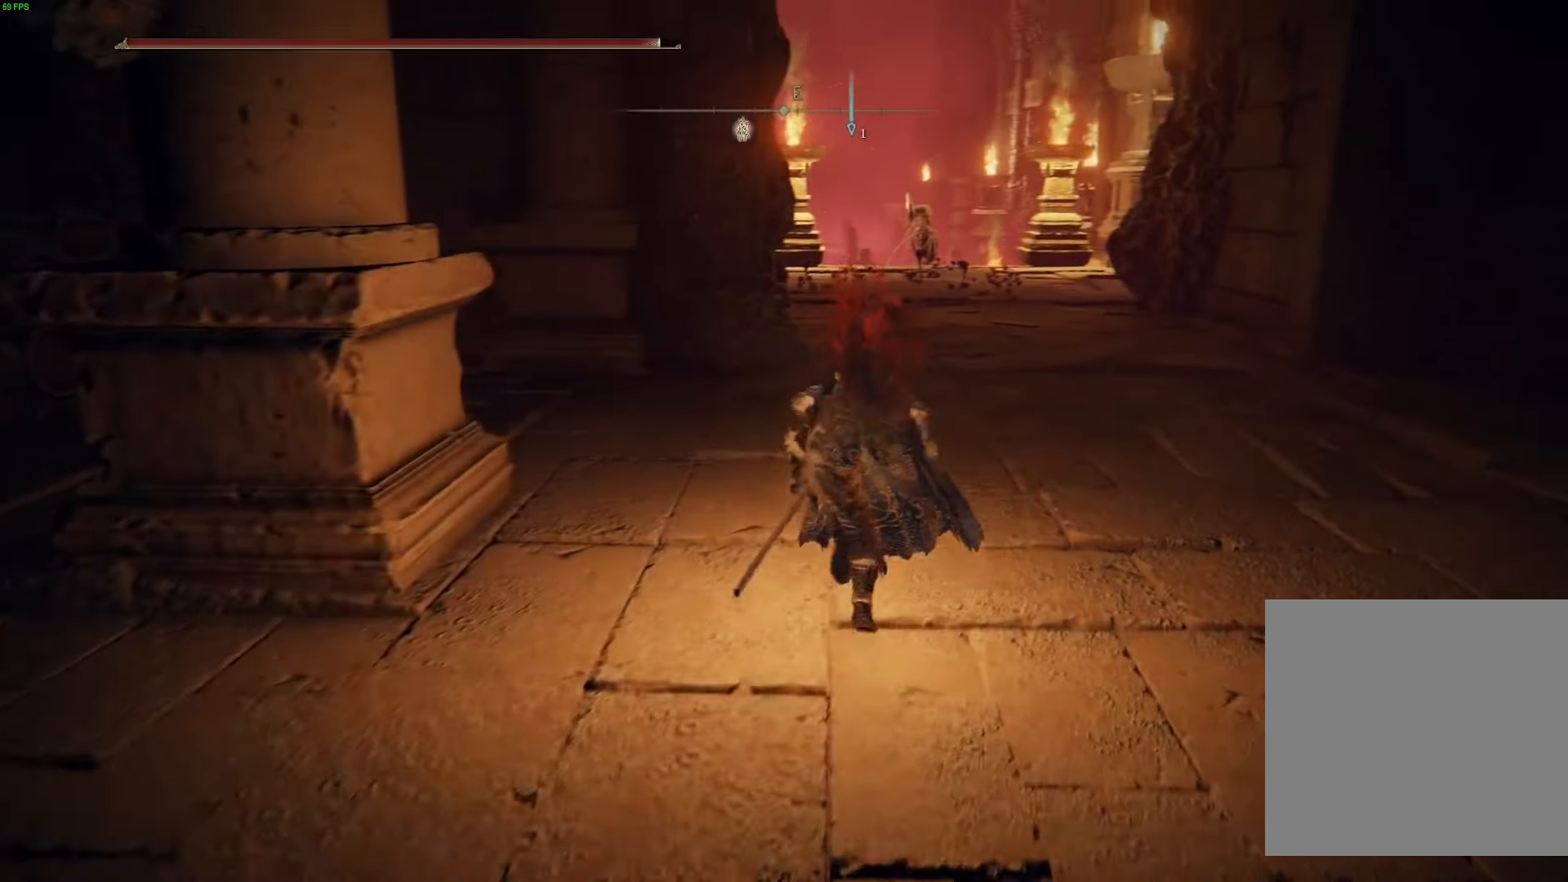
{"buttons": ["B"], "left_stick": "up", "right_stick": "center", "events": []}
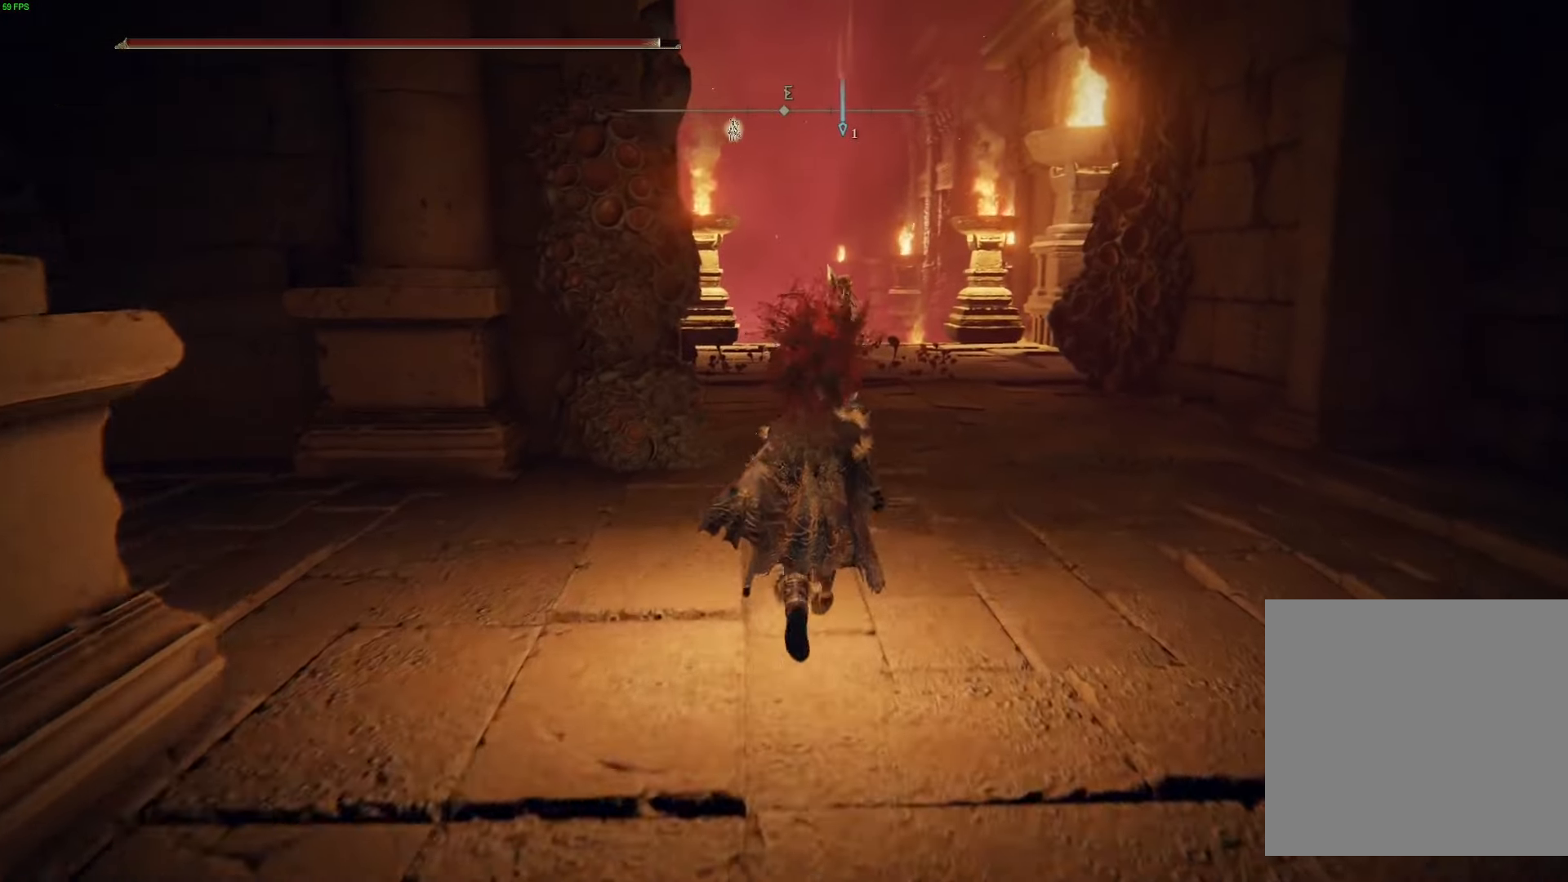
{"buttons": ["B"], "left_stick": "up", "right_stick": "center", "events": []}
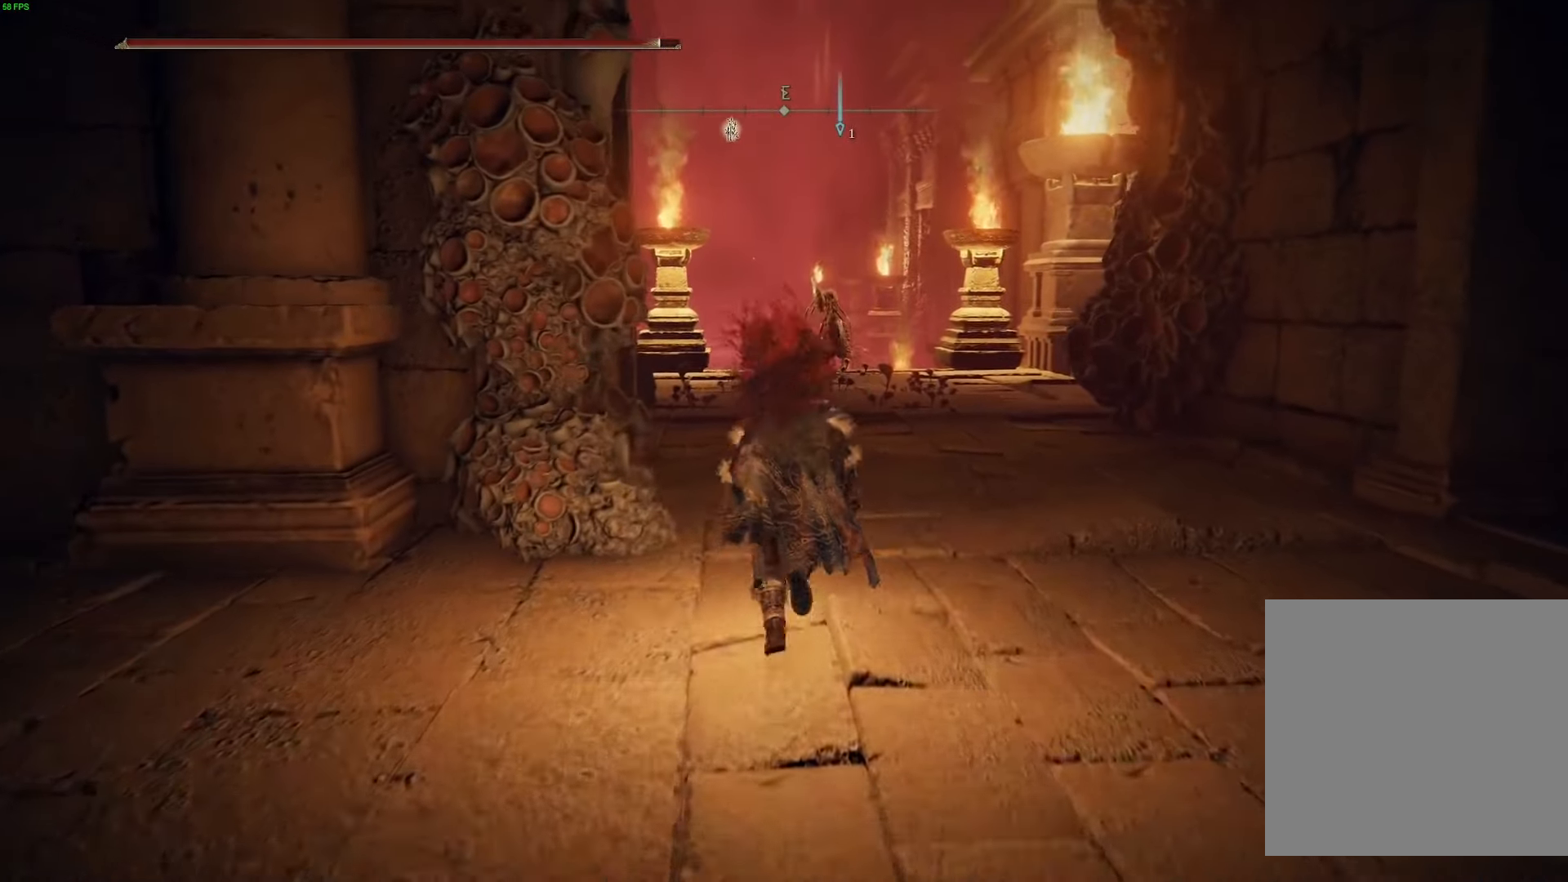
{"buttons": ["B"], "left_stick": "up", "right_stick": "center", "events": []}
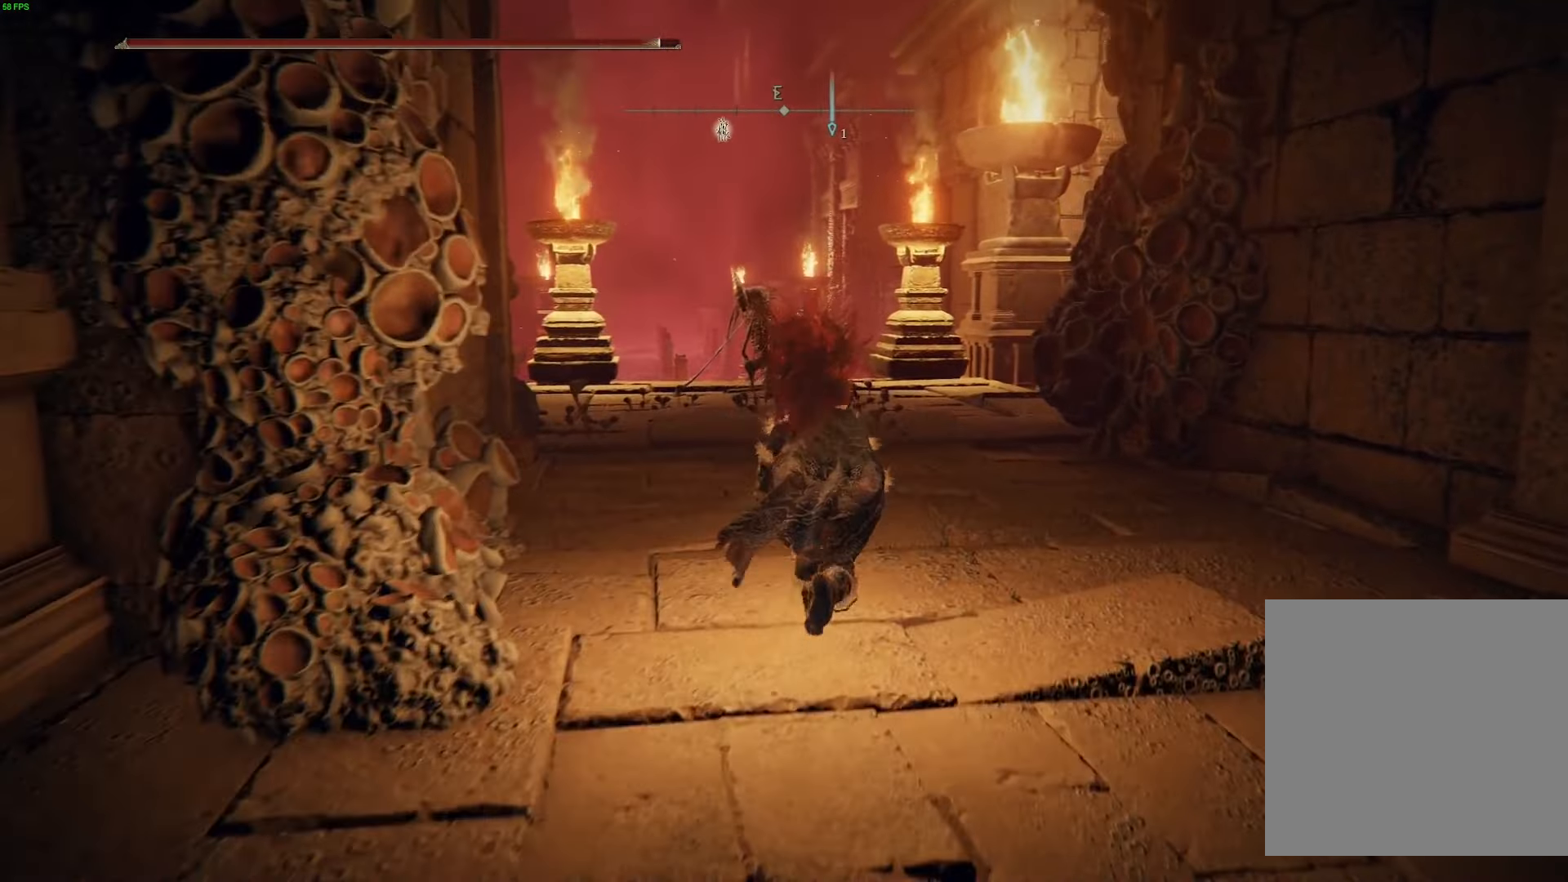
{"buttons": ["B"], "left_stick": "up", "right_stick": "center", "events": []}
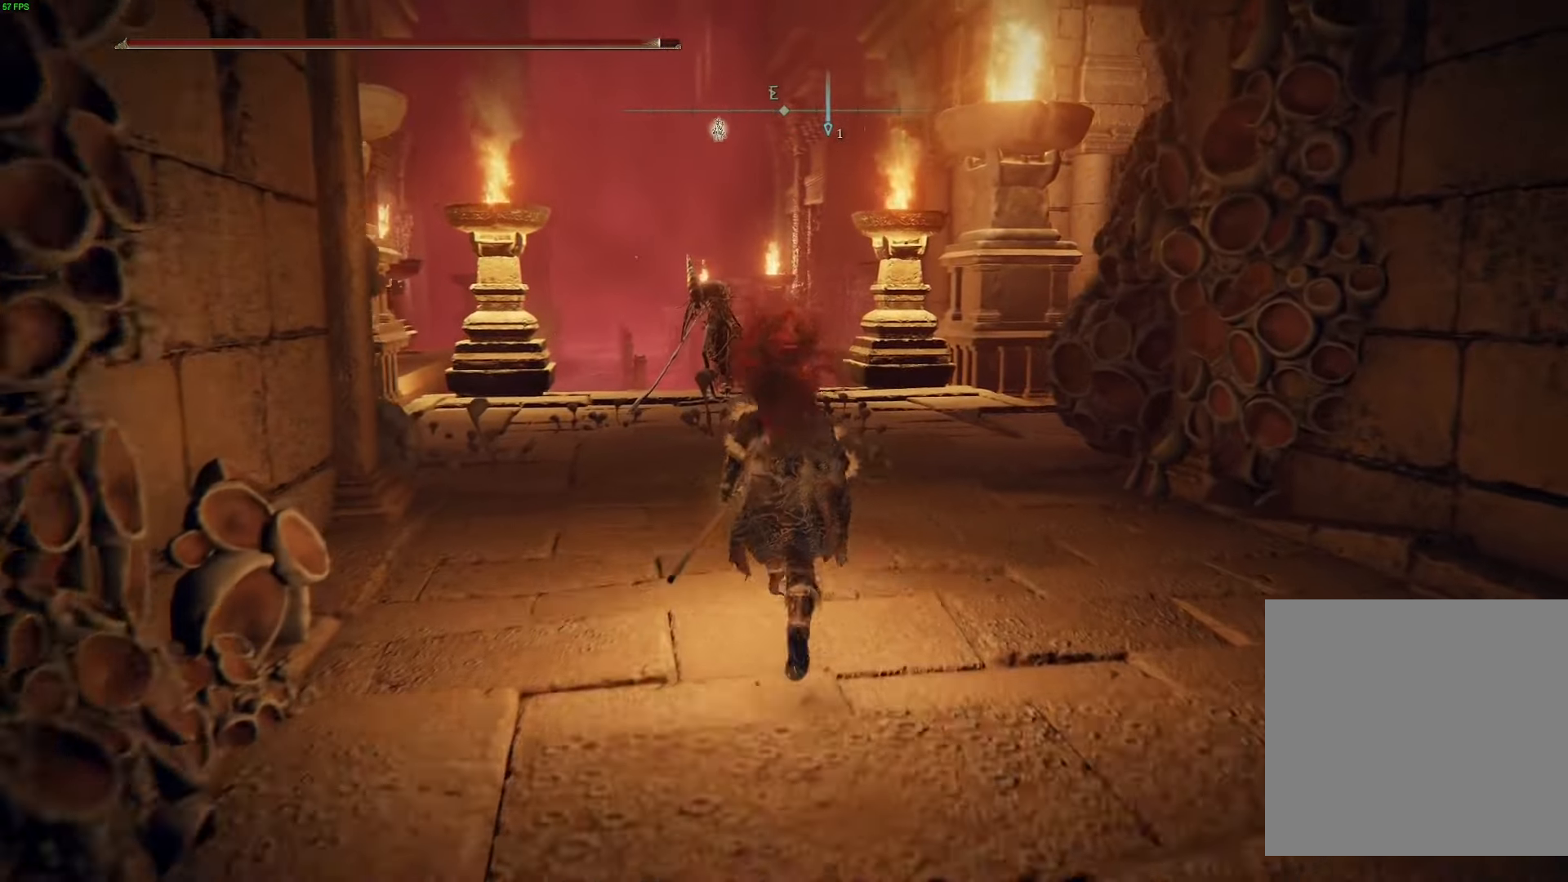
{"buttons": ["B"], "left_stick": "up-left", "right_stick": "center", "events": [[484, "left_stick", "up-left"]]}
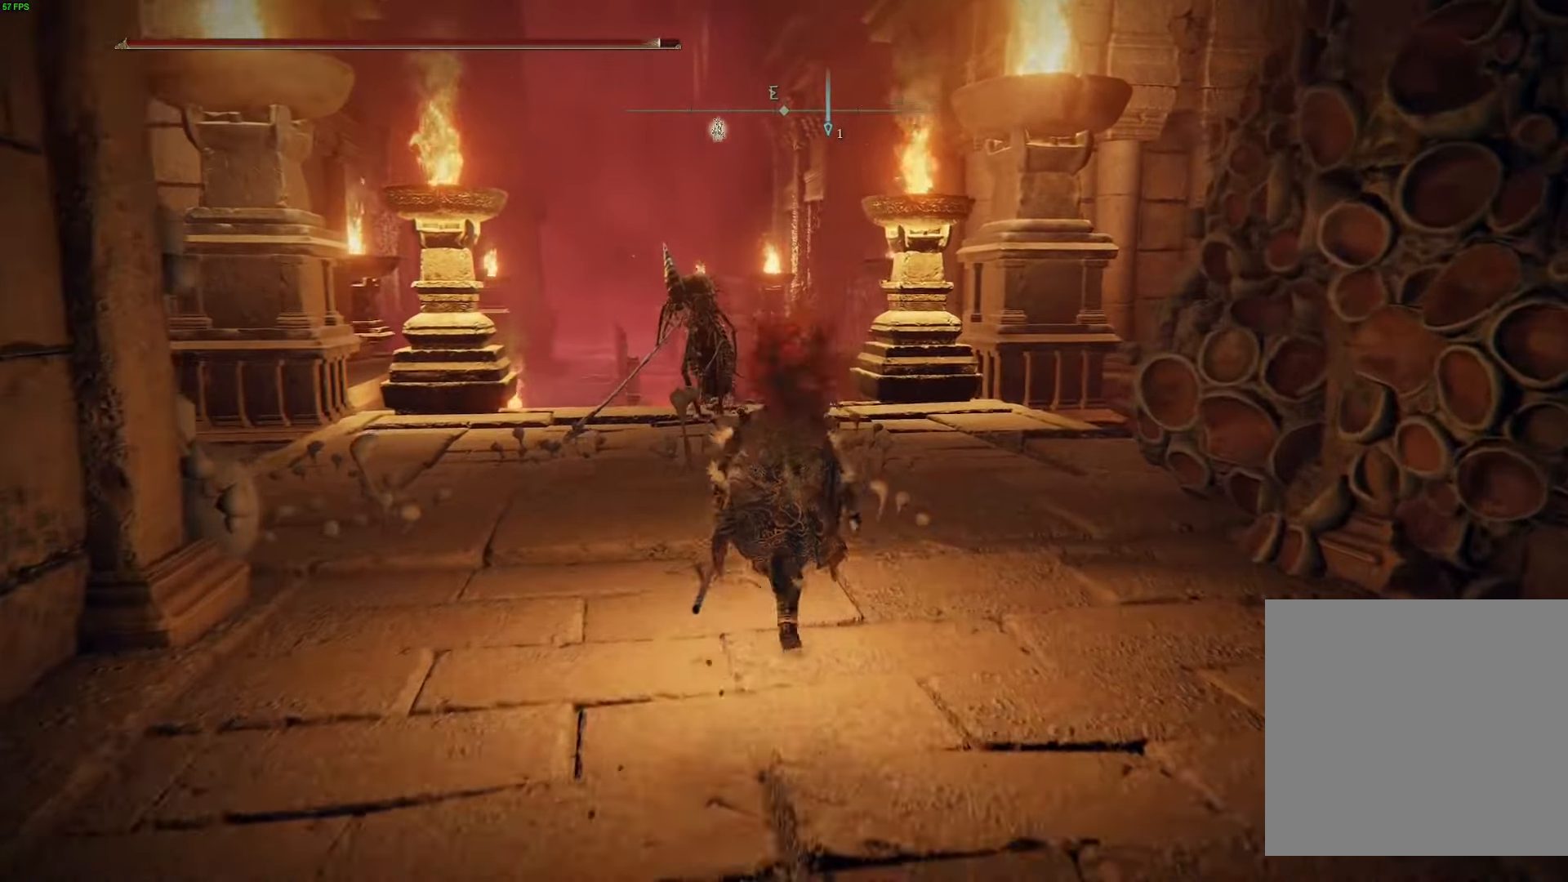
{"buttons": ["B"], "left_stick": "up-left", "right_stick": "center", "events": []}
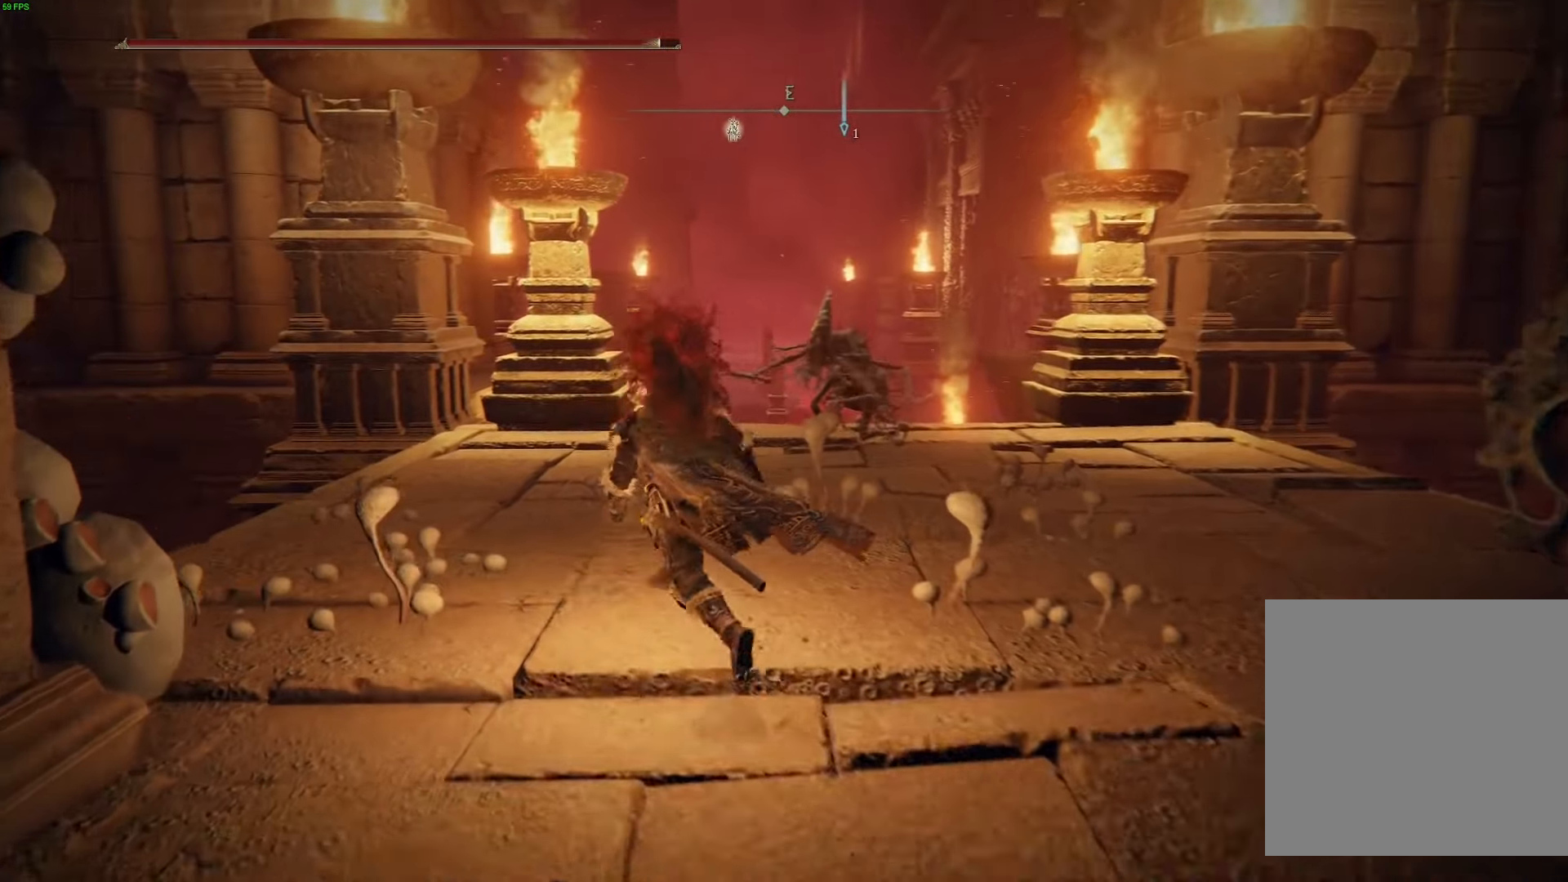
{"buttons": [], "left_stick": "up-left", "right_stick": "down-left", "events": [[84, "B", "up"], [217, "right_stick", "down-left"]]}
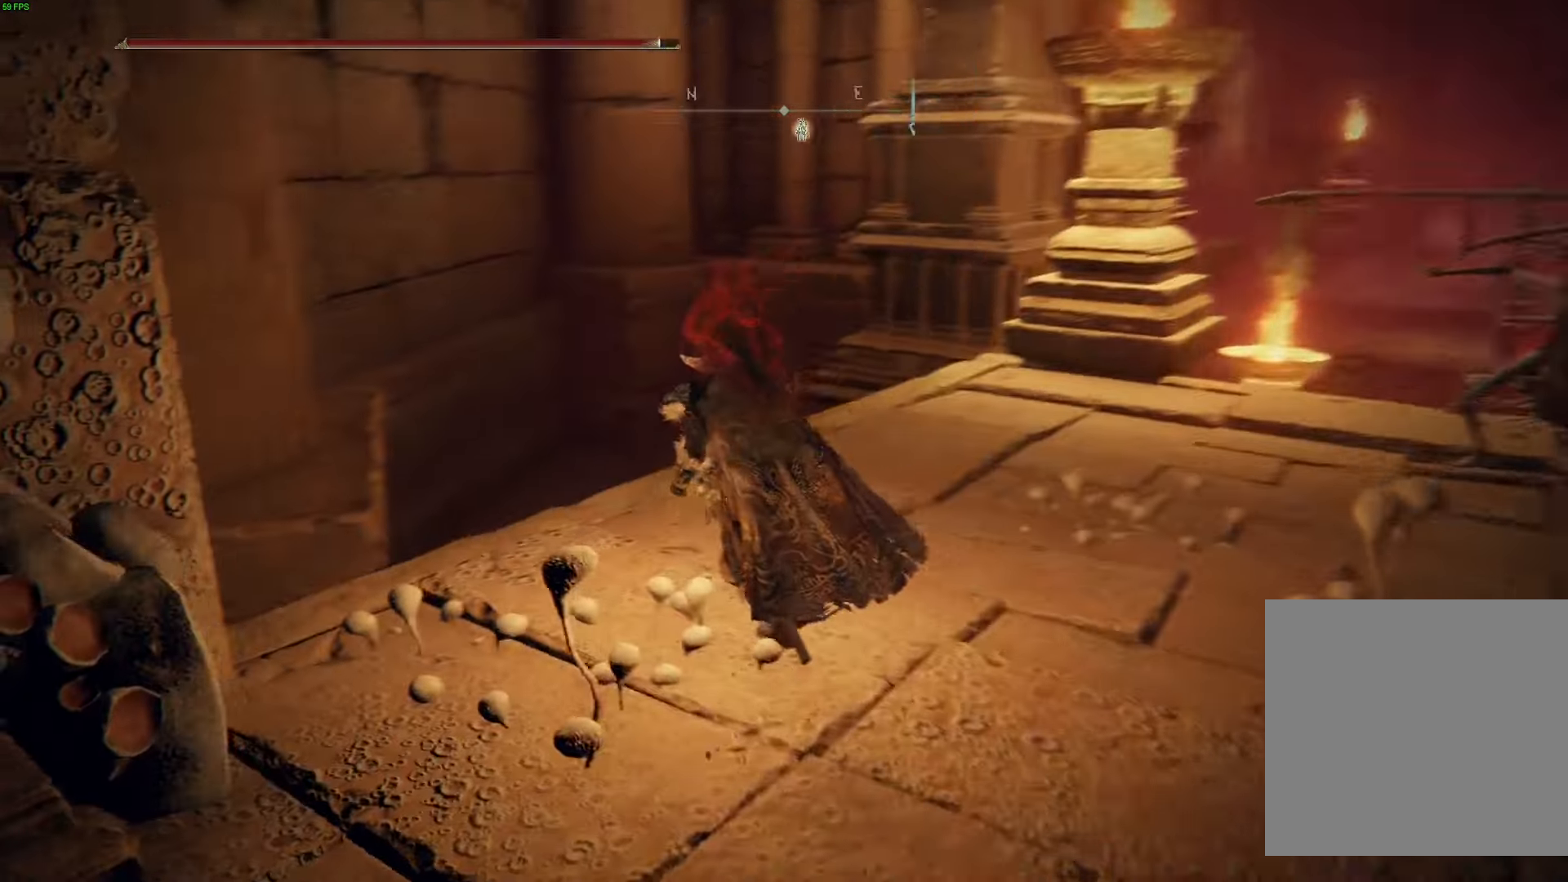
{"buttons": [], "left_stick": "up-right", "right_stick": "center", "events": [[100, "right_stick", "down"], [200, "left_stick", "up-right"], [450, "right_stick", "center"]]}
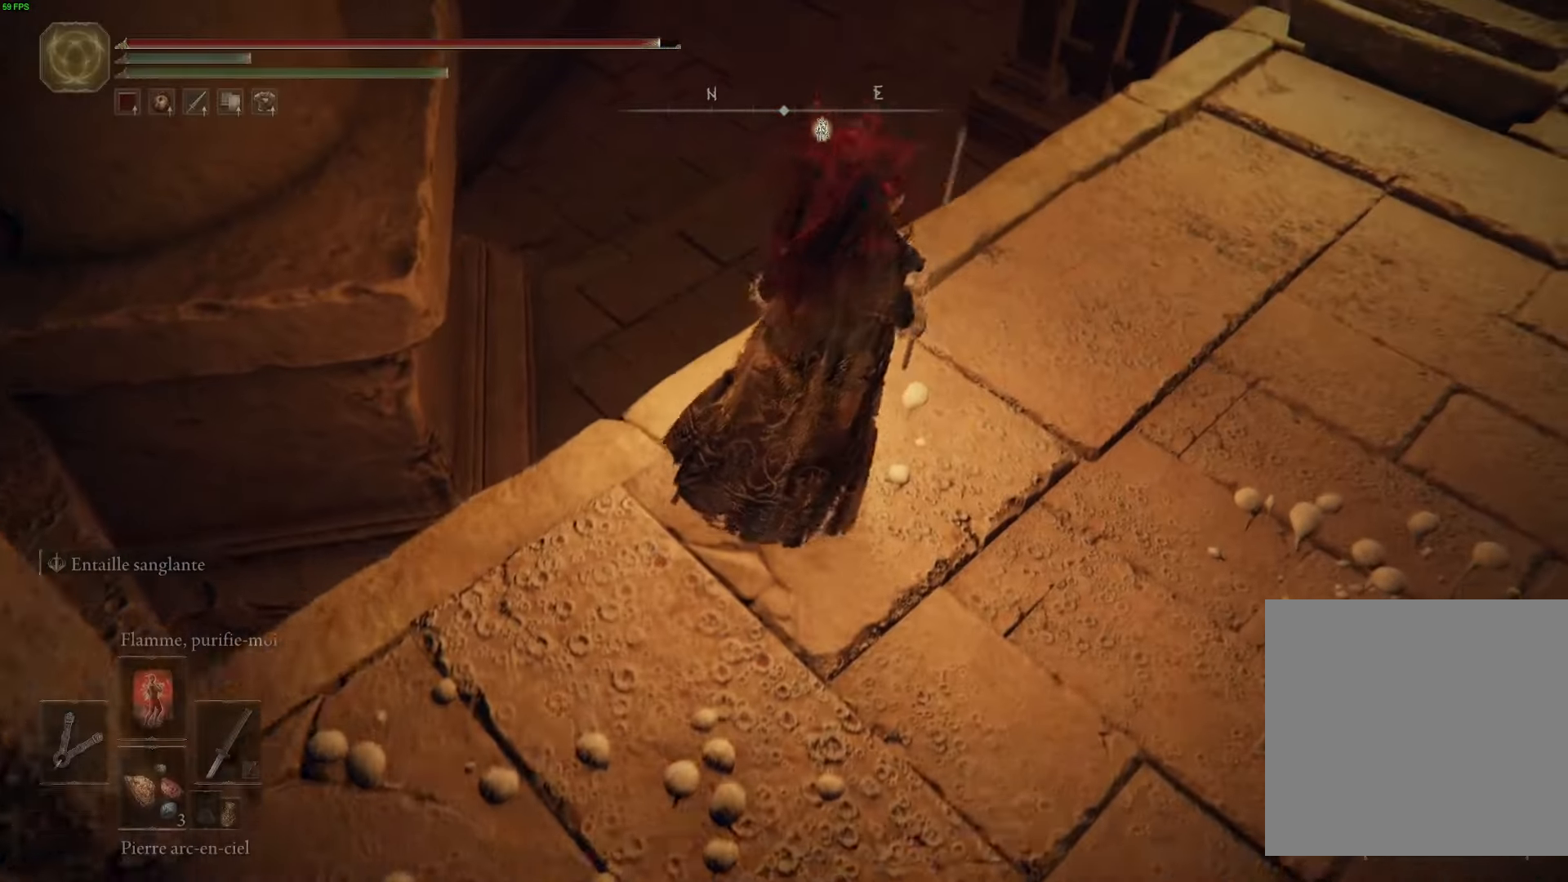
{"buttons": [], "left_stick": "up-right", "right_stick": "right", "events": [[150, "right_stick", "right"]]}
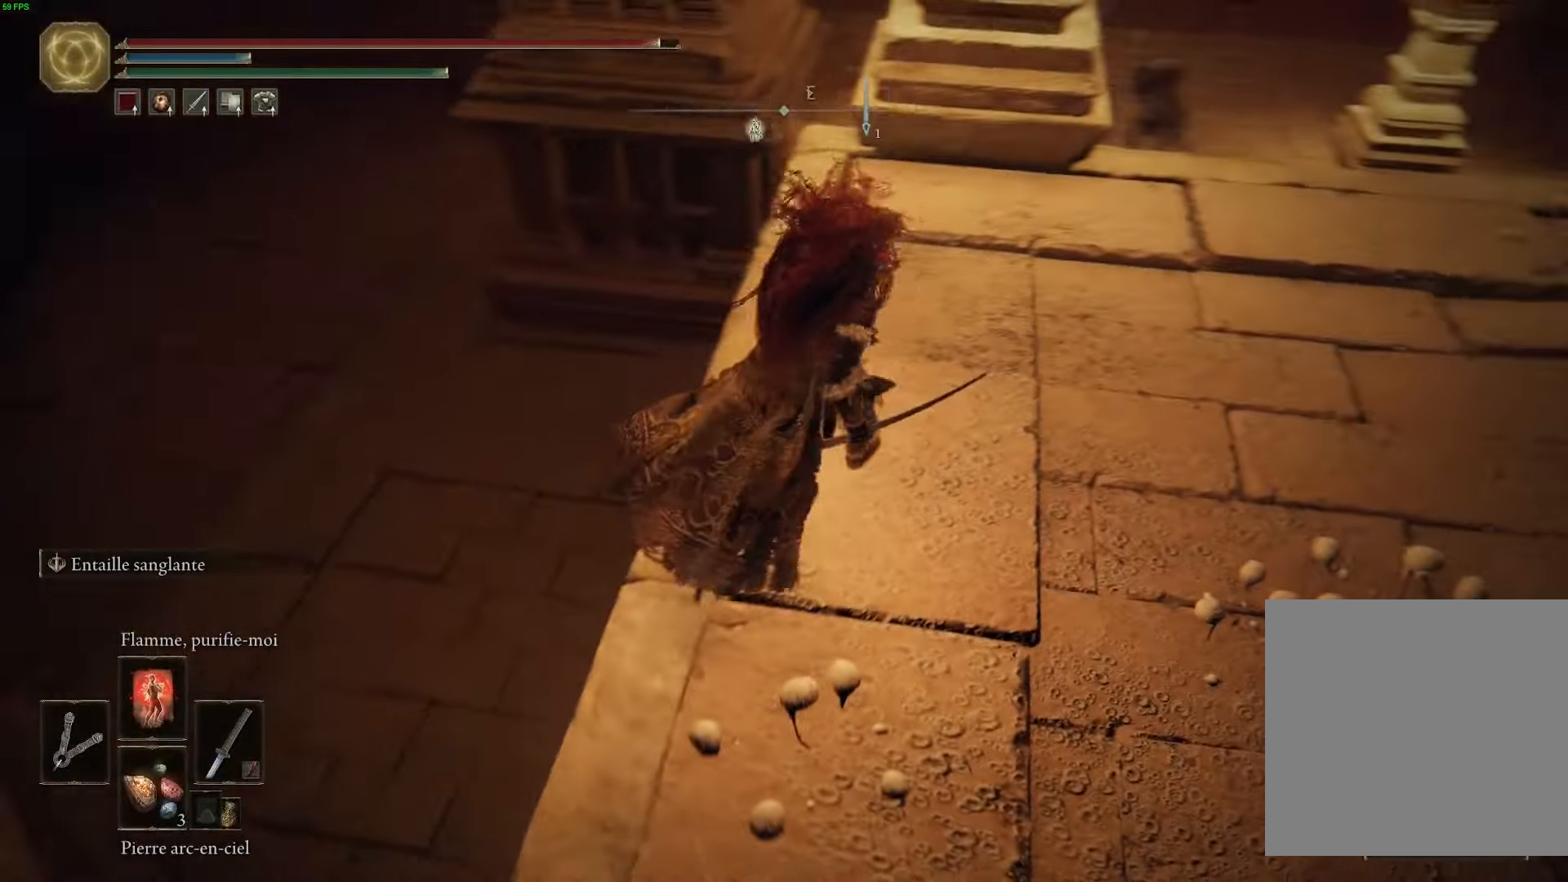
{"buttons": [], "left_stick": "up", "right_stick": "right", "events": [[200, "left_stick", "up"]]}
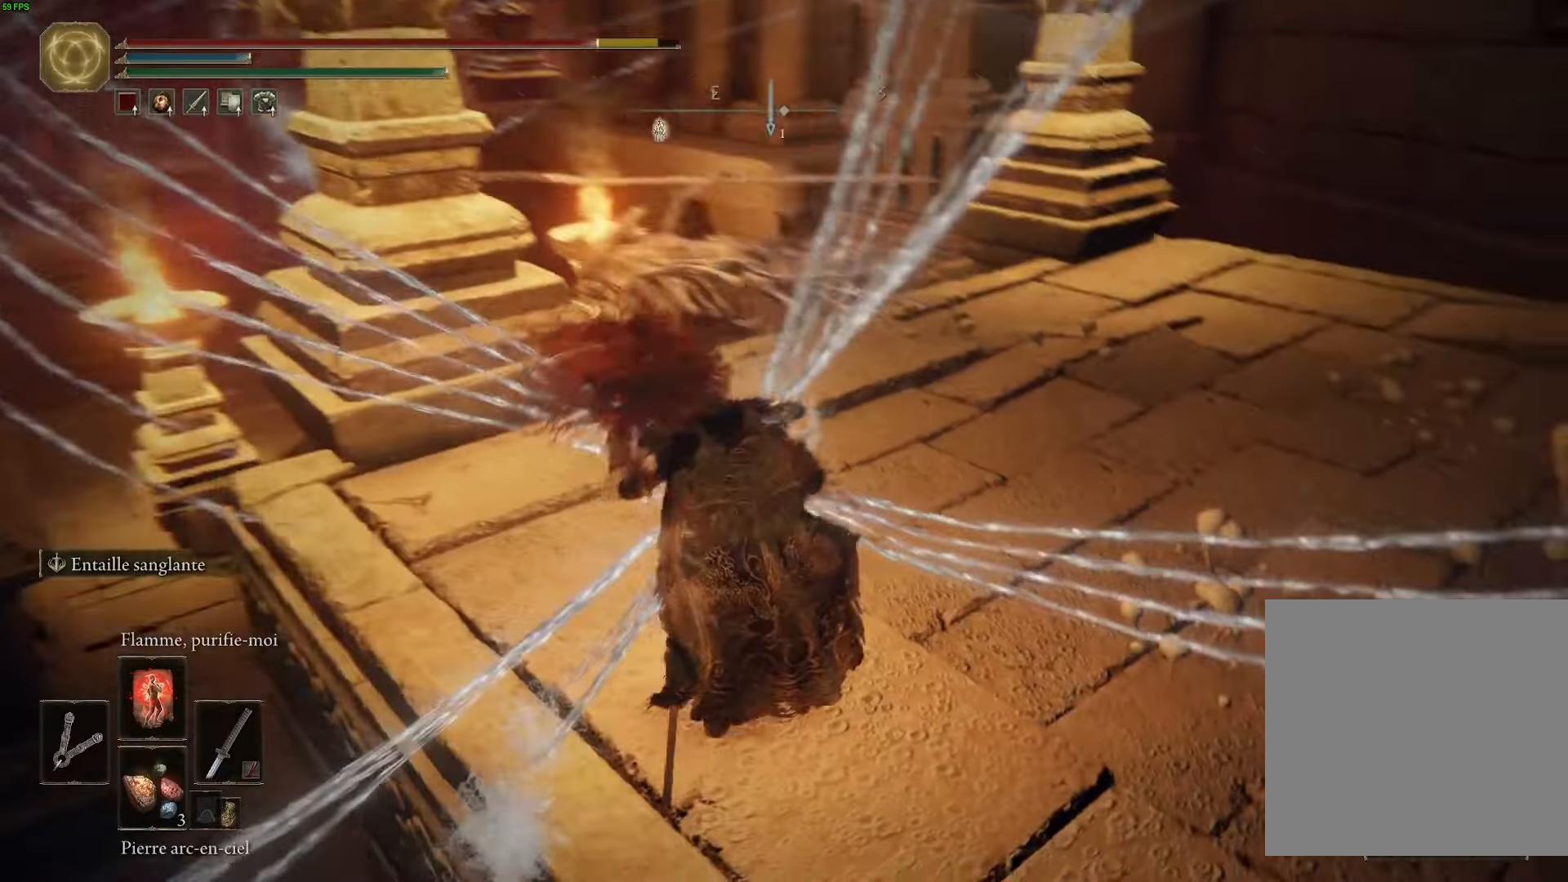
{"buttons": [], "left_stick": "up", "right_stick": "center", "events": [[83, "right_stick", "center"], [200, "B", "down"], [316, "B", "up"]]}
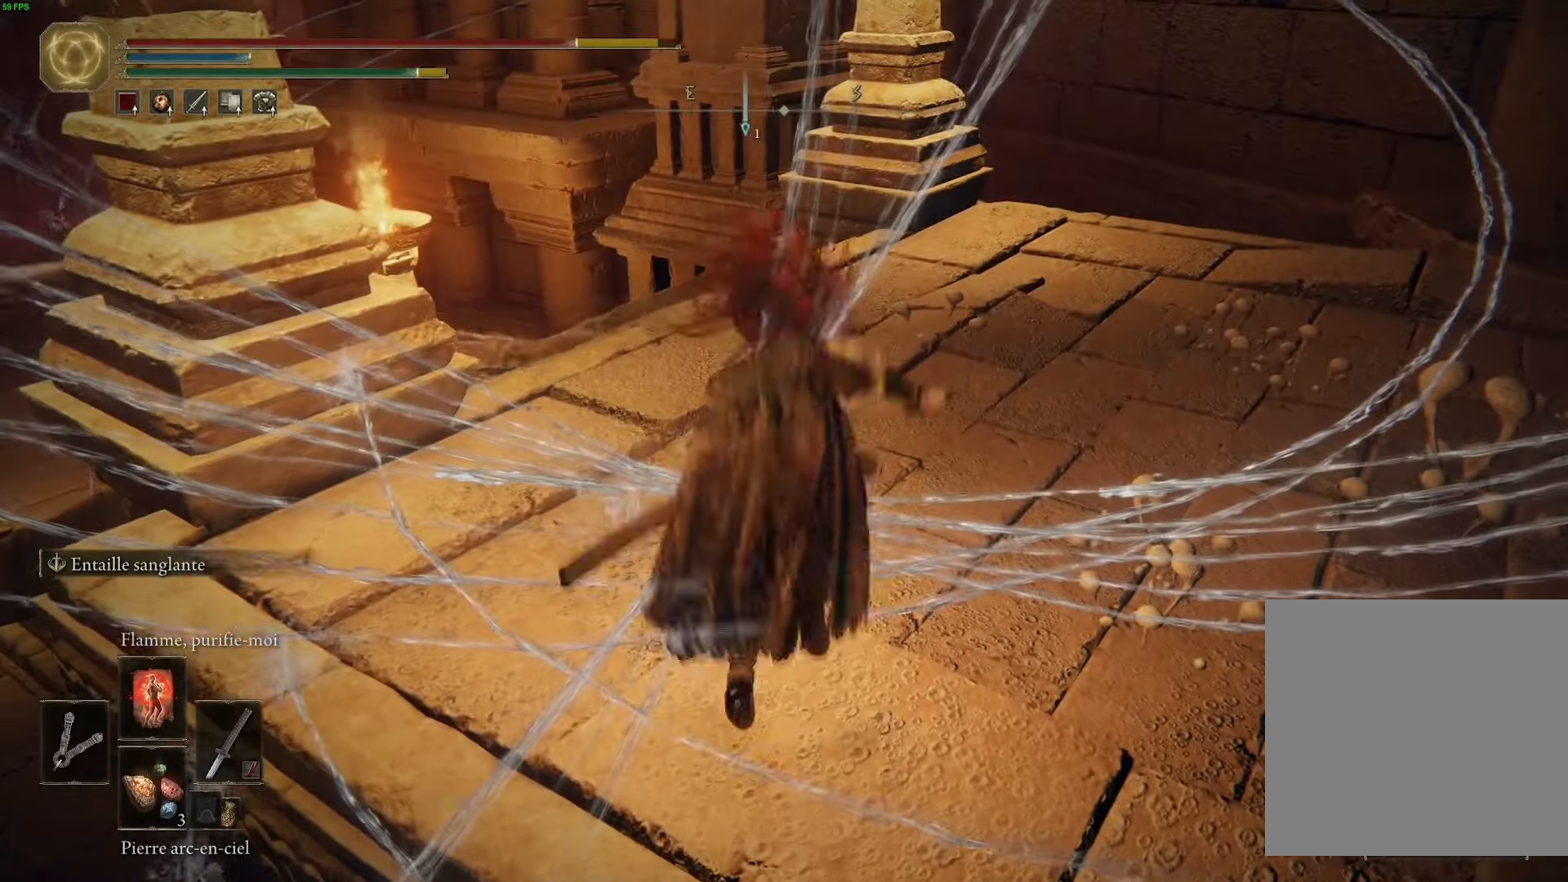
{"buttons": [], "left_stick": "up", "right_stick": "center", "events": [[16, "left_stick", "up-right"], [166, "right_stick", "right"], [416, "right_stick", "center"], [450, "left_stick", "up"]]}
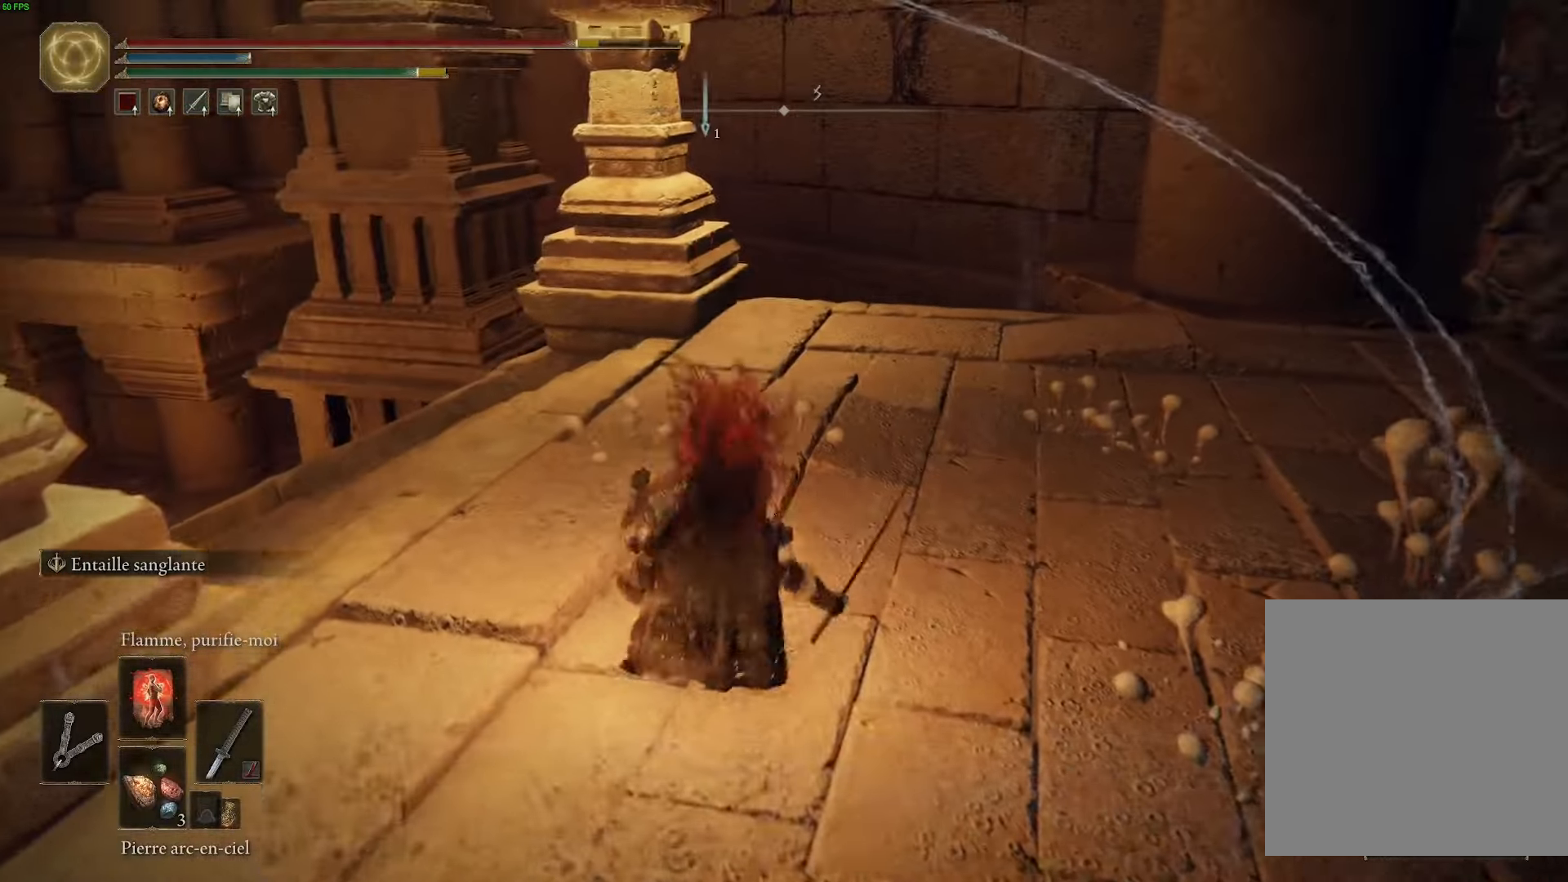
{"buttons": ["B"], "left_stick": "up-left", "right_stick": "center", "events": [[16, "B", "down"], [66, "left_stick", "up-left"]]}
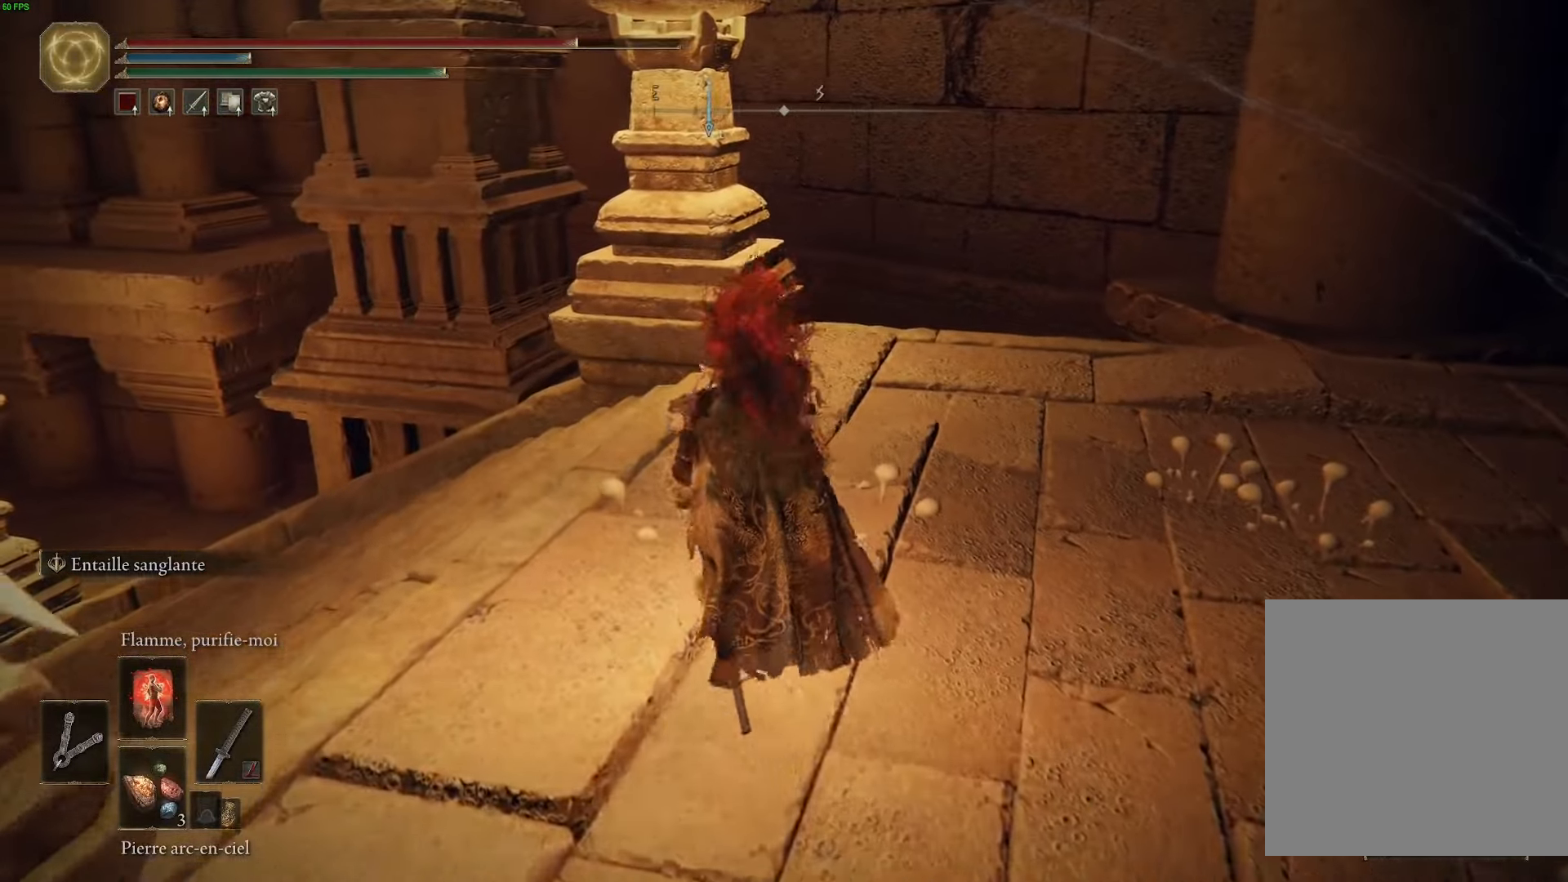
{"buttons": [], "left_stick": "up-left", "right_stick": "center", "events": [[500, "B", "up"]]}